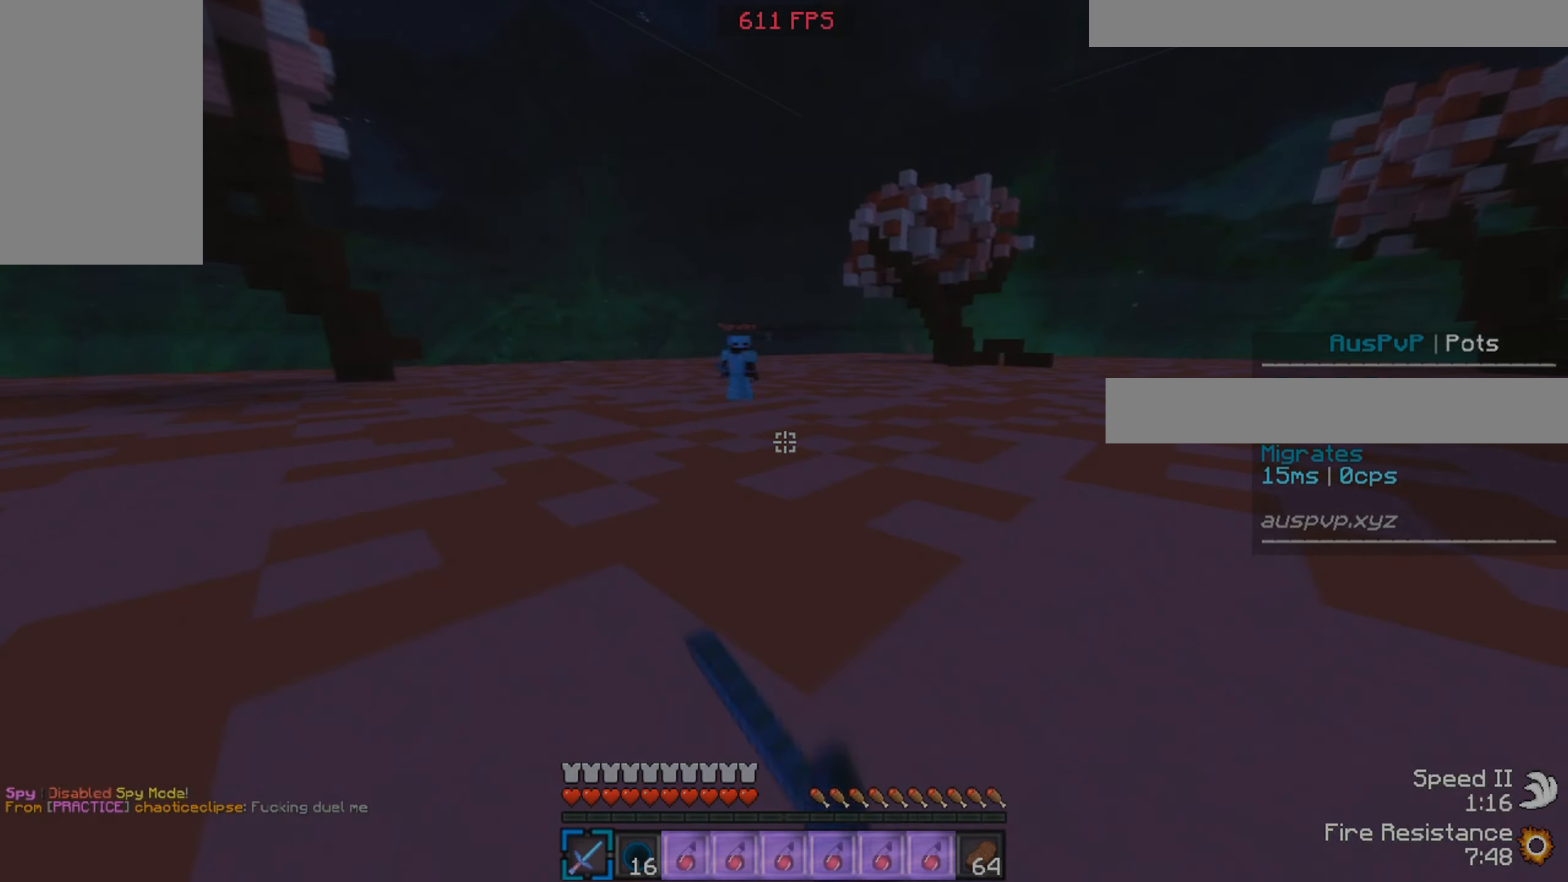
Gameplay with keyboard and mouse; each line is a JSON object with the keys and mouse buttons held at the frame after it. "events" lists presses ("down") and releases ("up") of "a", "d", "s", "w", "mouse_left" and "mouse_right" between this image and that frame as [ms after this image, input, new state], when the widget could be followed in between. "mouse_left", "mouse_right" = the "left", "right" buttons of the "mouse" list. No other keys are recorded. Fast repeated clicks can show as one long hold. Mouse movement is not recorded.
{"keys": ["a", "w"], "mouse": ["left"], "events": []}
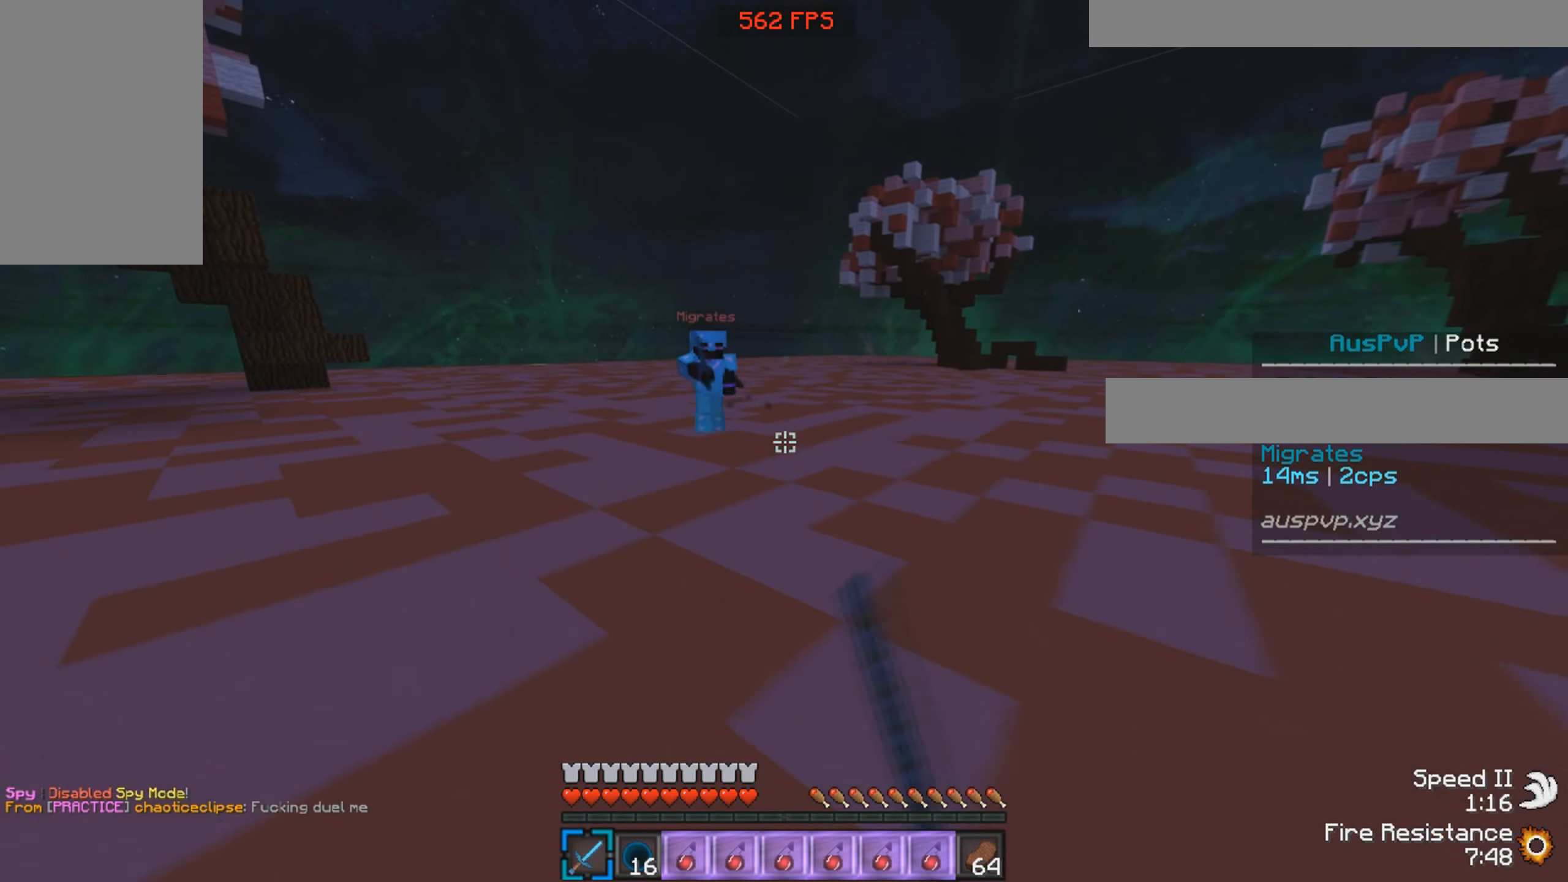
{"keys": ["a", "w"], "mouse": ["left"], "events": []}
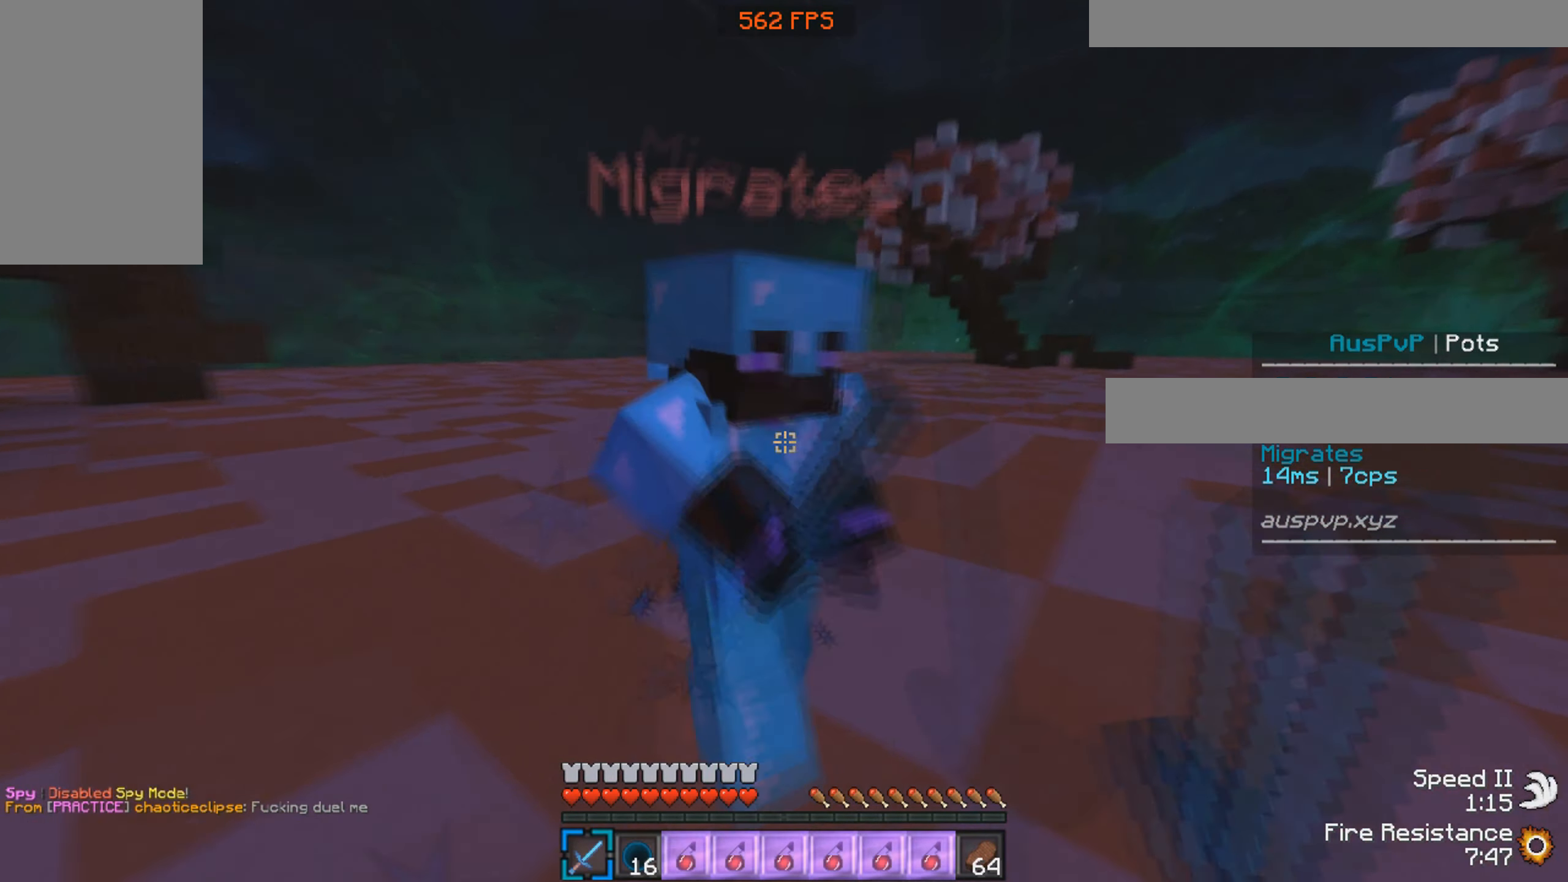
{"keys": ["w"], "mouse": ["left"], "events": [[84, "mouse_left", "up"], [150, "mouse_left", "down"], [267, "a", "up"]]}
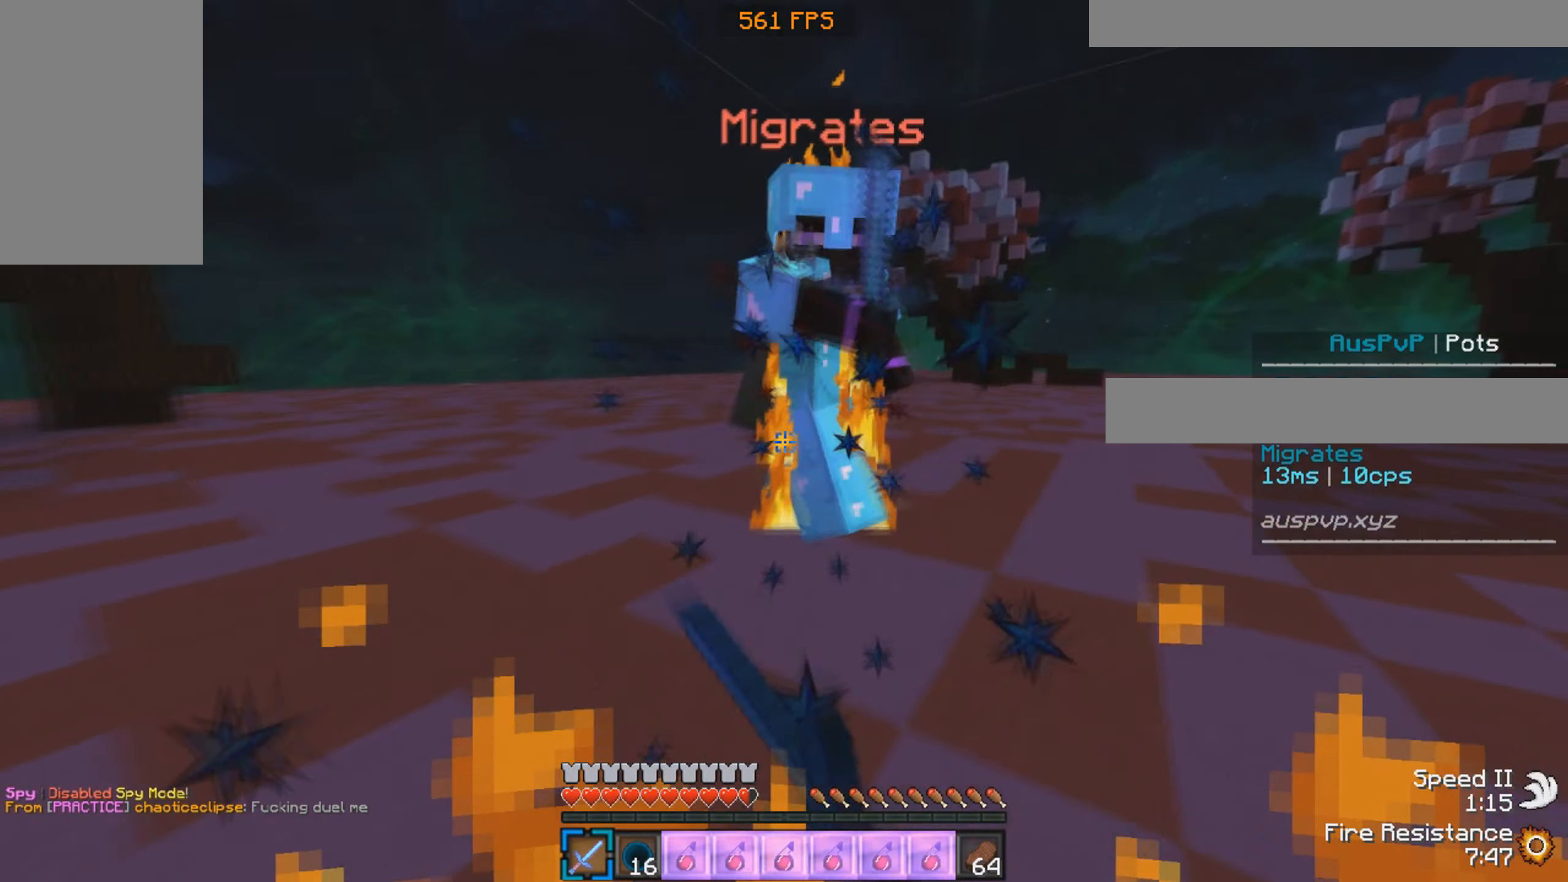
{"keys": ["w"], "mouse": ["left", "right"], "events": [[84, "mouse_right", "down"], [234, "mouse_right", "up"], [500, "mouse_right", "down"]]}
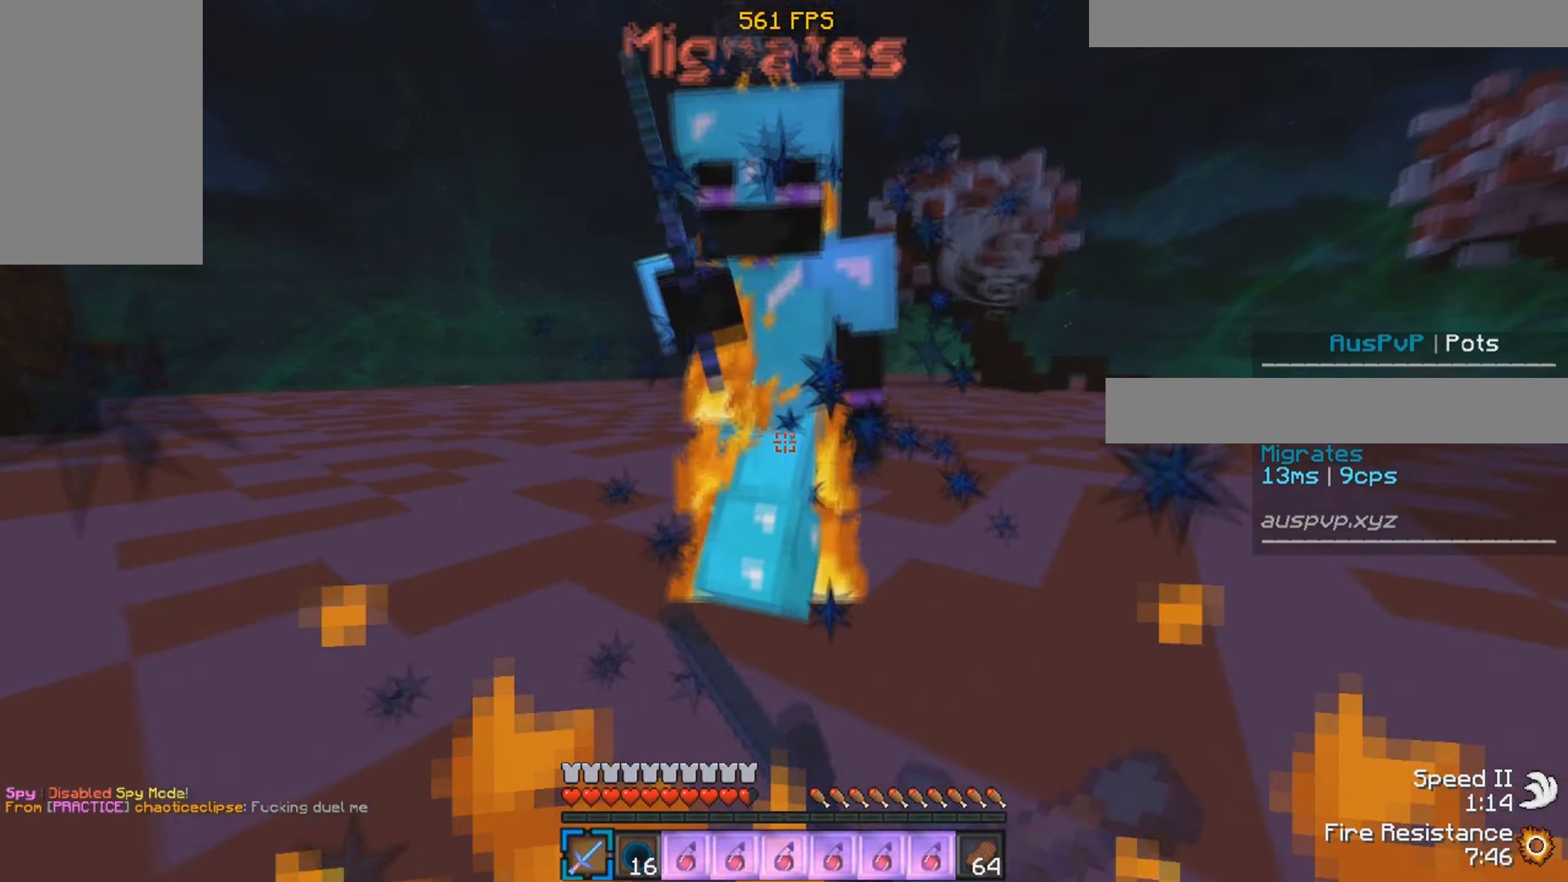
{"keys": [], "mouse": ["left", "right"], "events": [[300, "mouse_right", "up"], [434, "w", "up"], [450, "mouse_right", "down"]]}
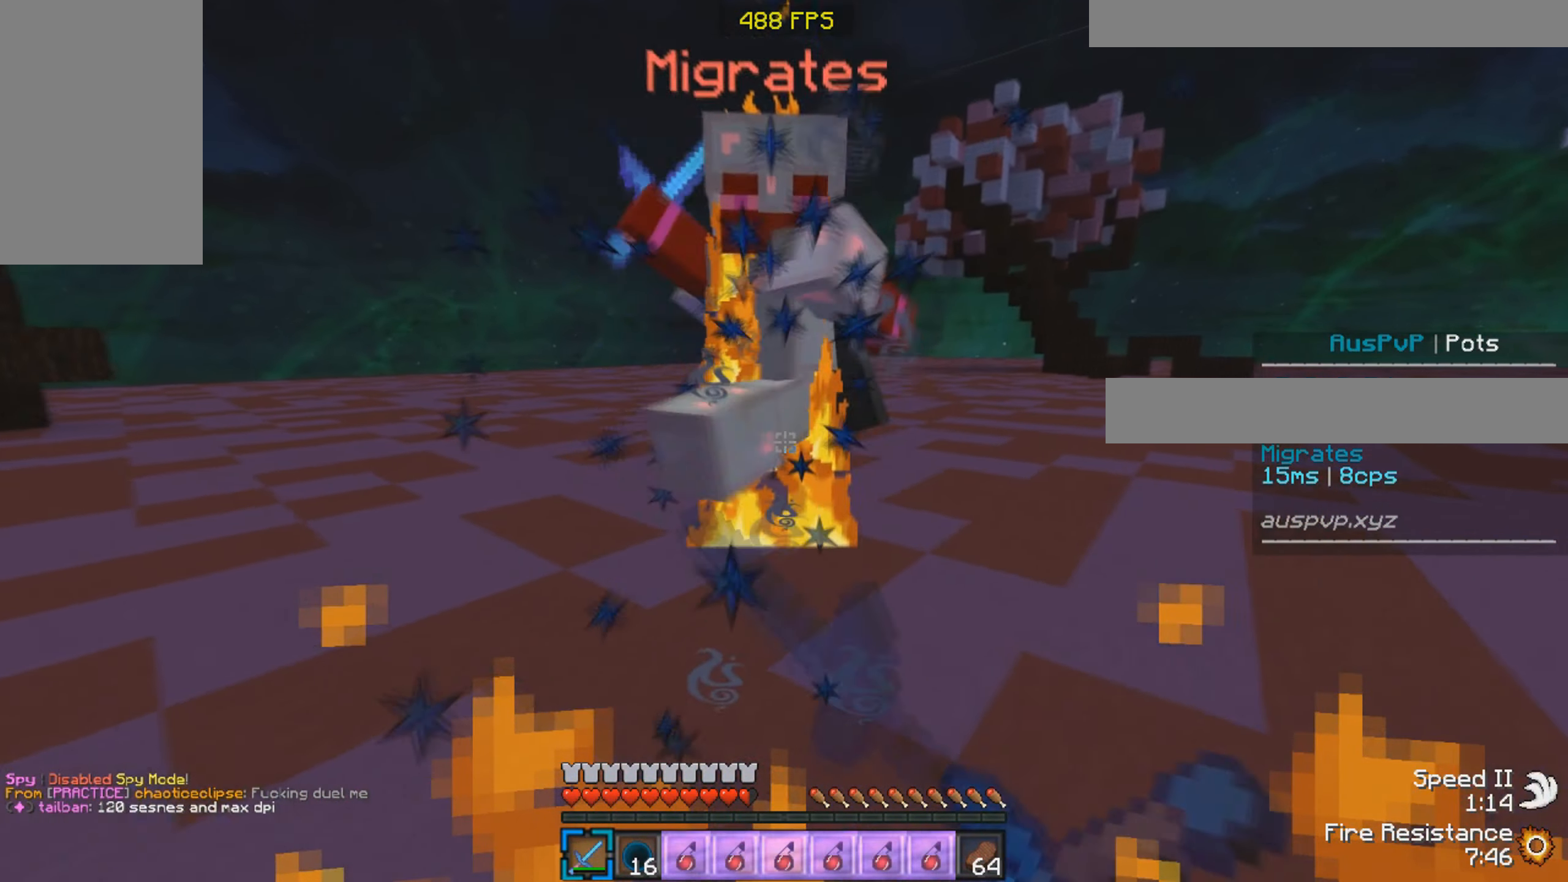
{"keys": ["w"], "mouse": ["left"], "events": [[17, "mouse_right", "up"], [167, "w", "down"]]}
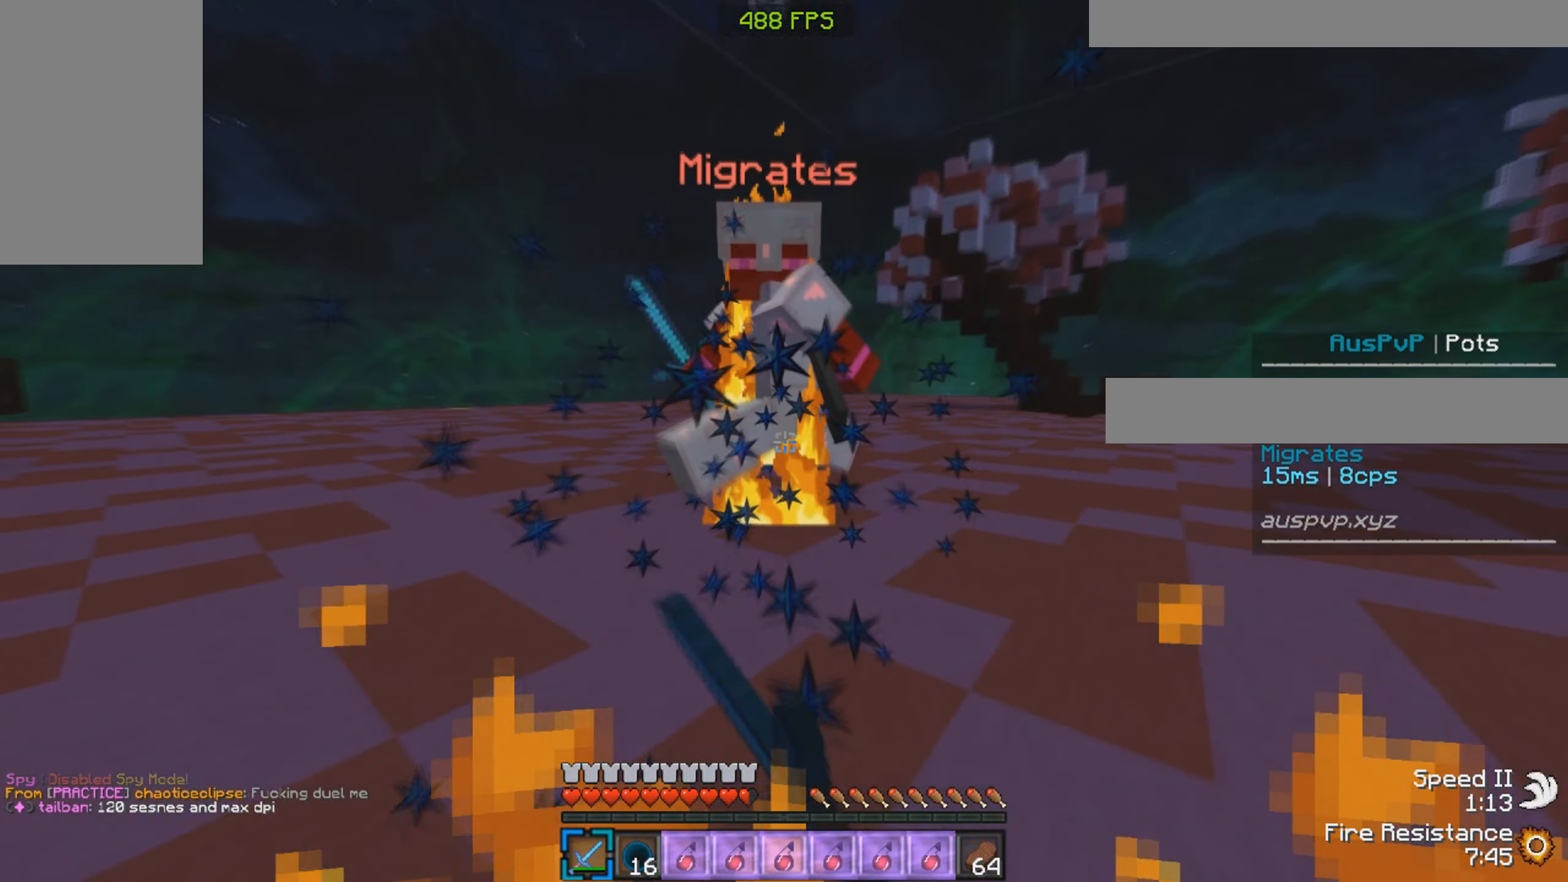
{"keys": [], "mouse": ["left"], "events": [[234, "mouse_right", "down"], [384, "w", "up"], [400, "mouse_right", "up"]]}
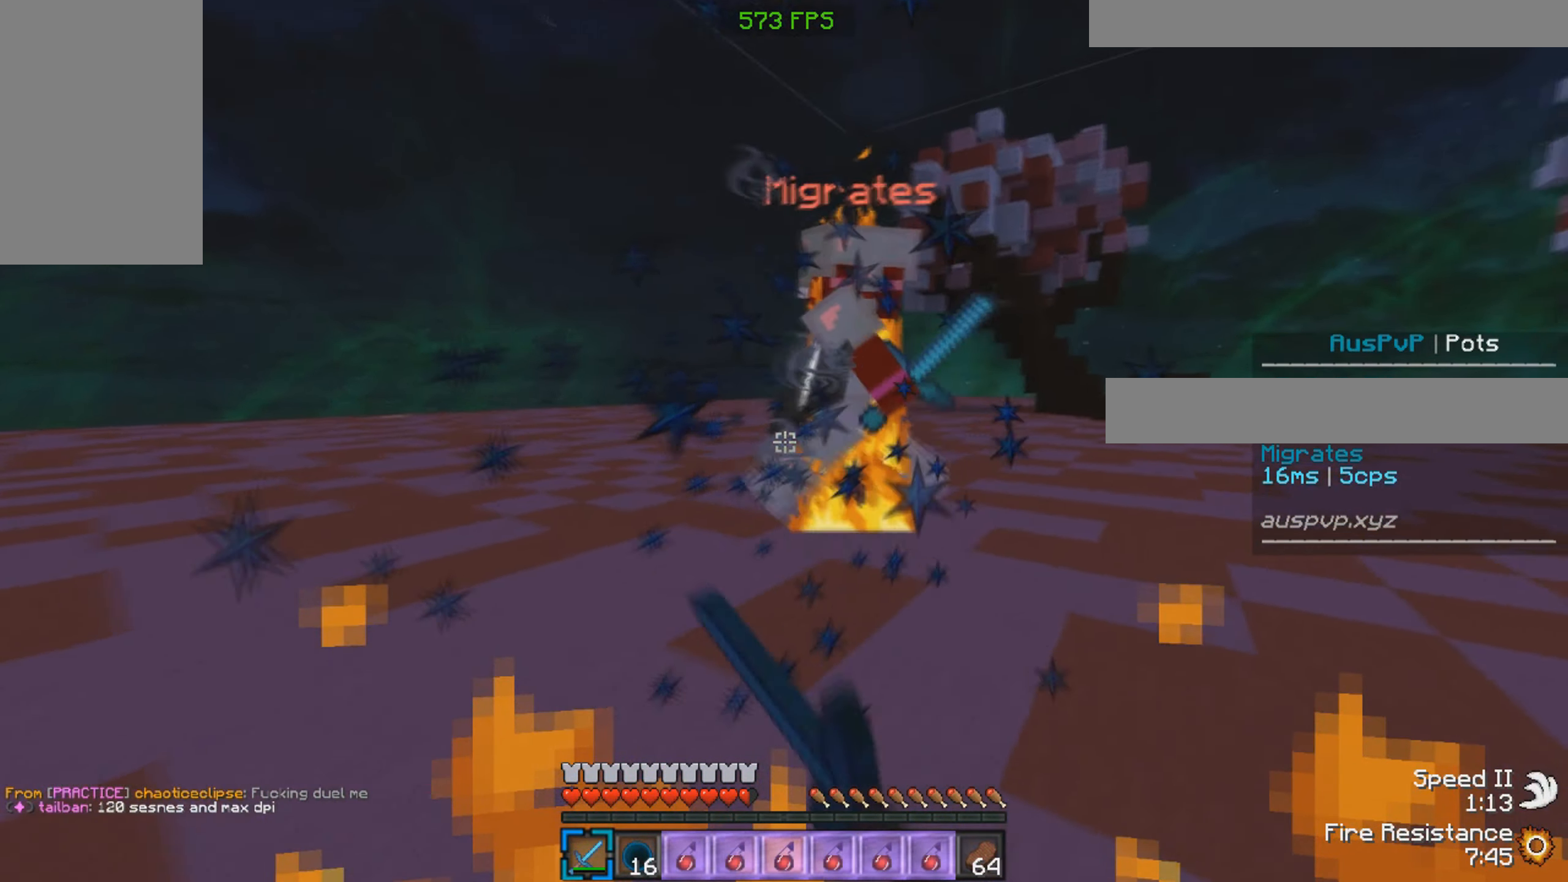
{"keys": ["d", "w"], "mouse": ["left"], "events": [[34, "w", "down"], [450, "d", "down"]]}
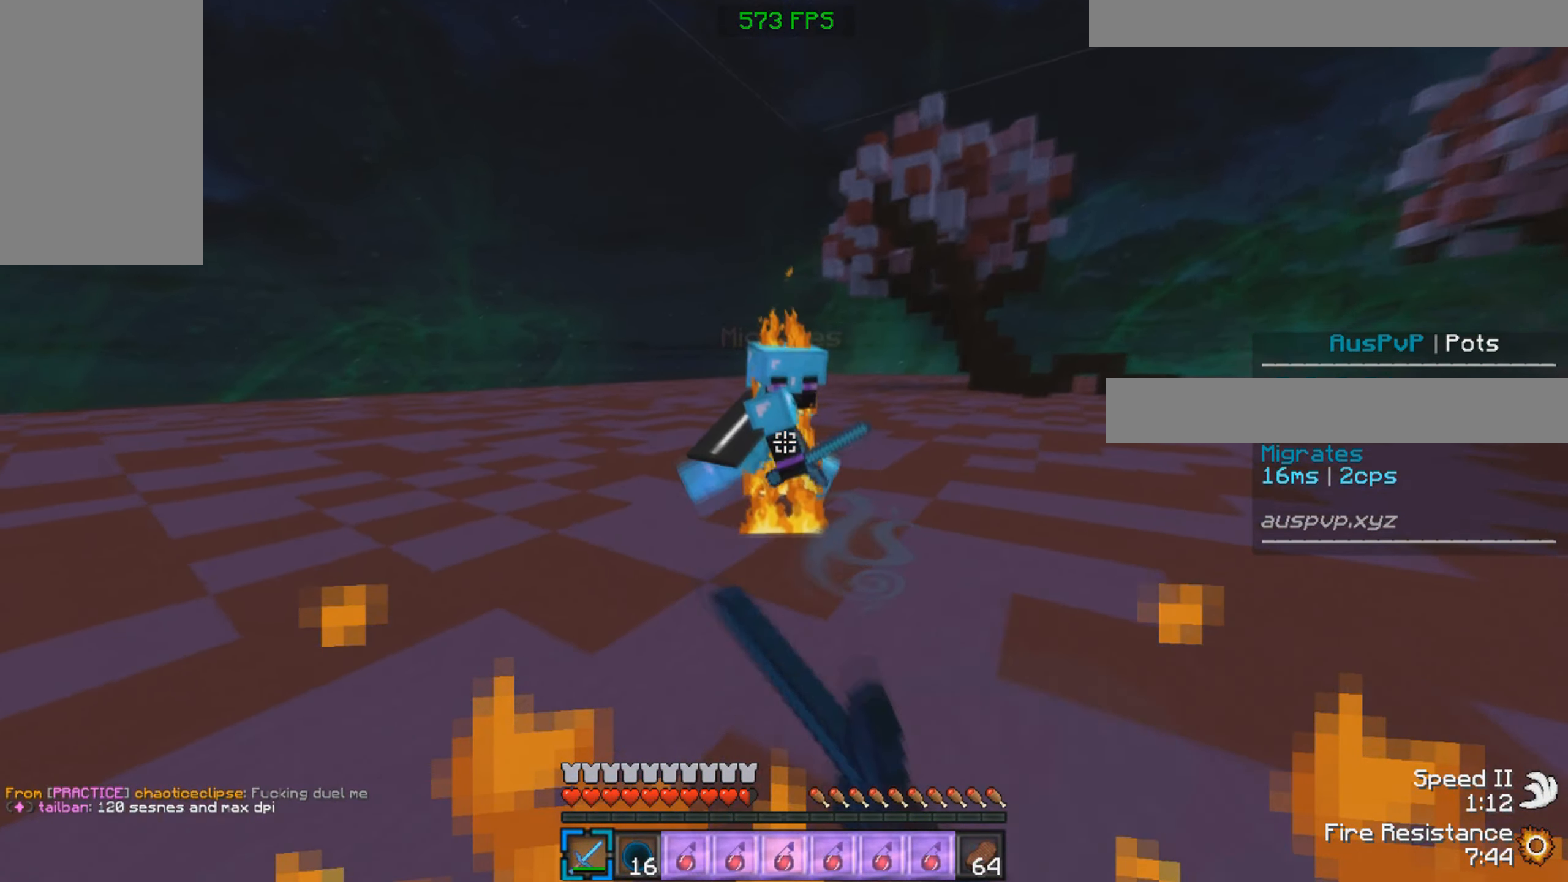
{"keys": ["d", "w"], "mouse": ["left"], "events": []}
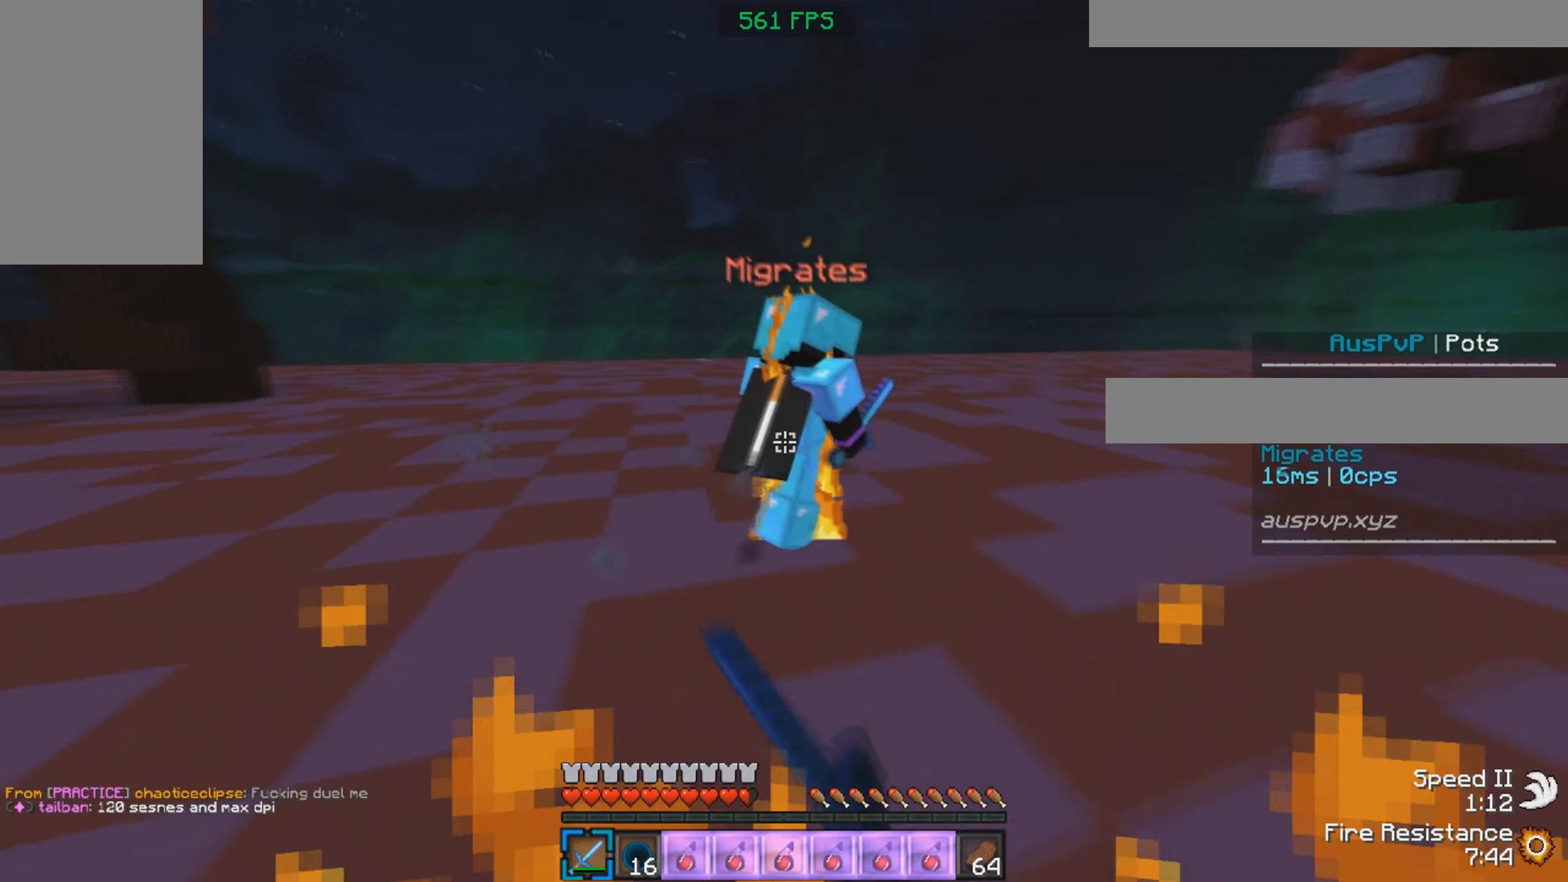
{"keys": ["a", "s"], "mouse": ["left"], "events": [[366, "a", "down"], [366, "d", "up"], [433, "w", "up"], [483, "s", "down"]]}
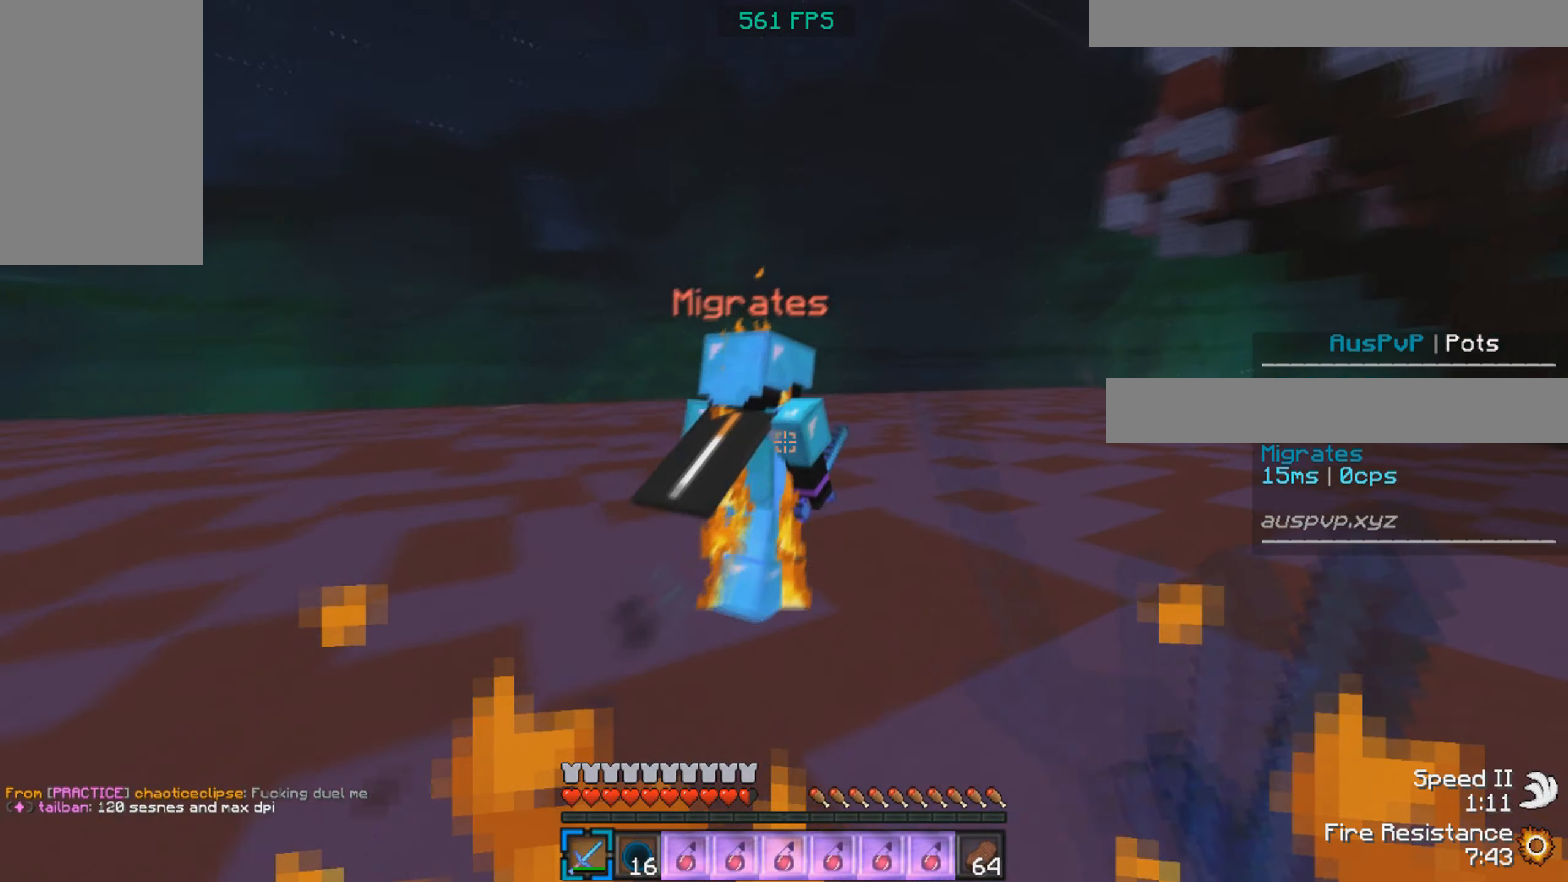
{"keys": ["a", "w"], "mouse": [], "events": [[83, "a", "up"], [183, "mouse_left", "up"], [250, "a", "down"], [366, "s", "up"], [483, "w", "down"]]}
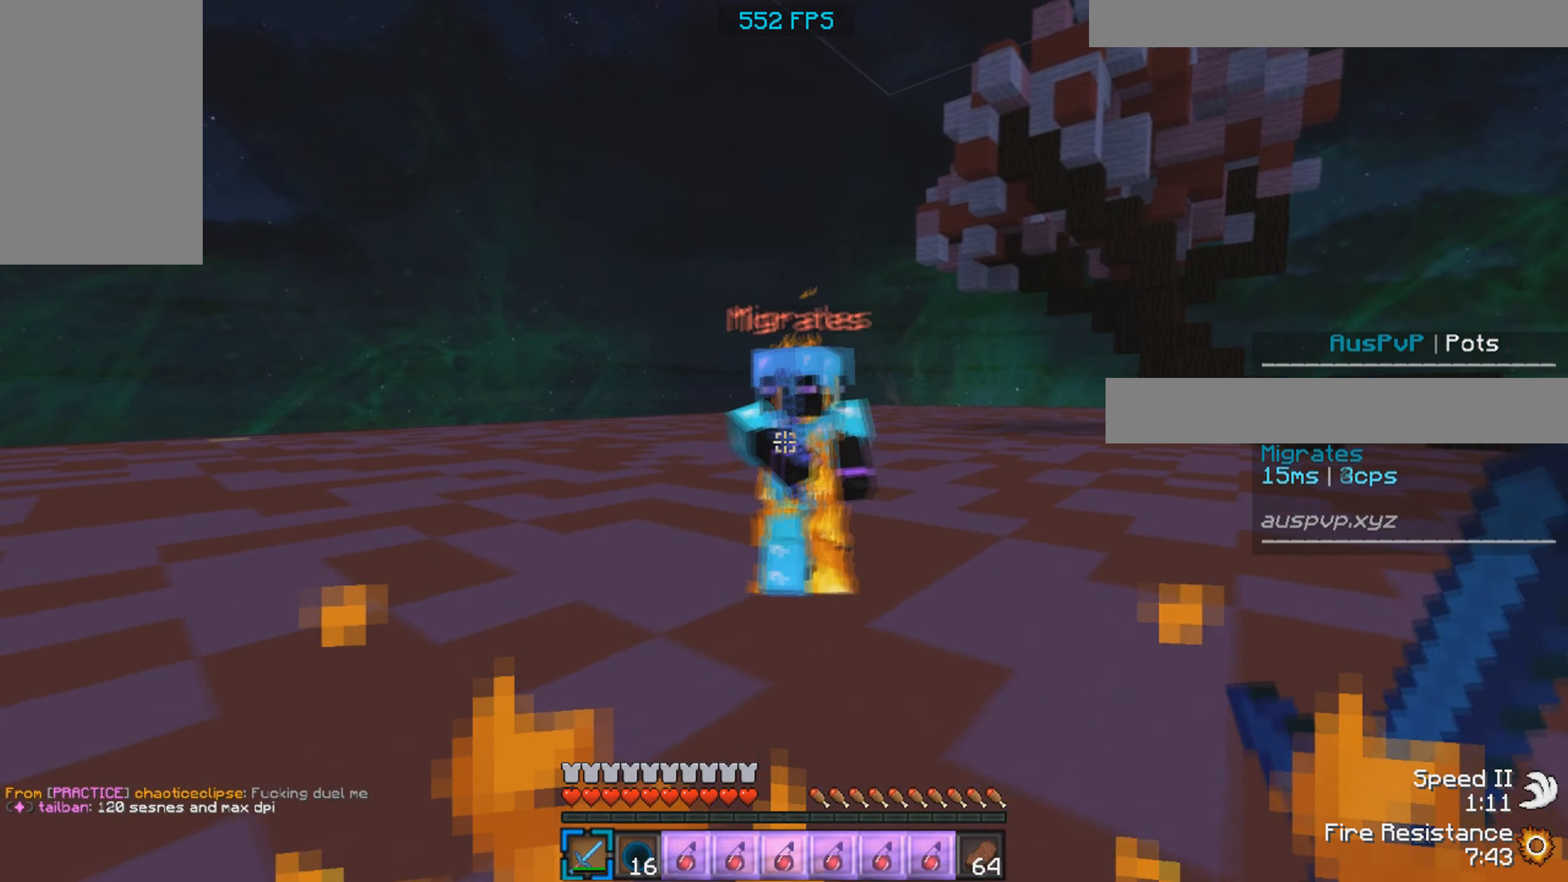
{"keys": ["a", "w"], "mouse": ["left"], "events": [[33, "mouse_left", "down"]]}
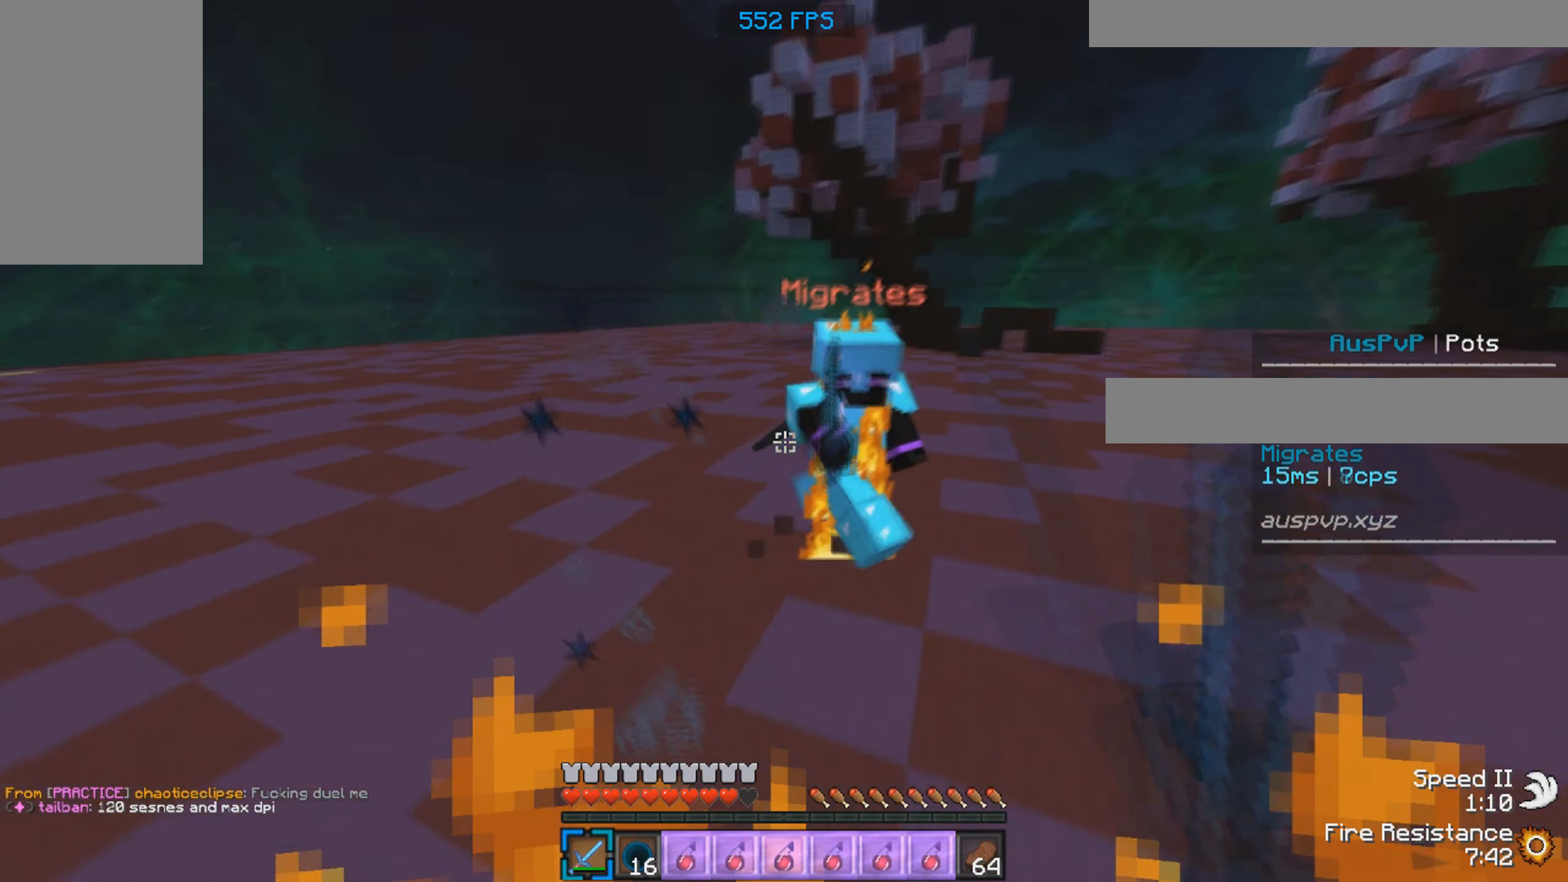
{"keys": ["w"], "mouse": ["left"], "events": [[150, "a", "up"]]}
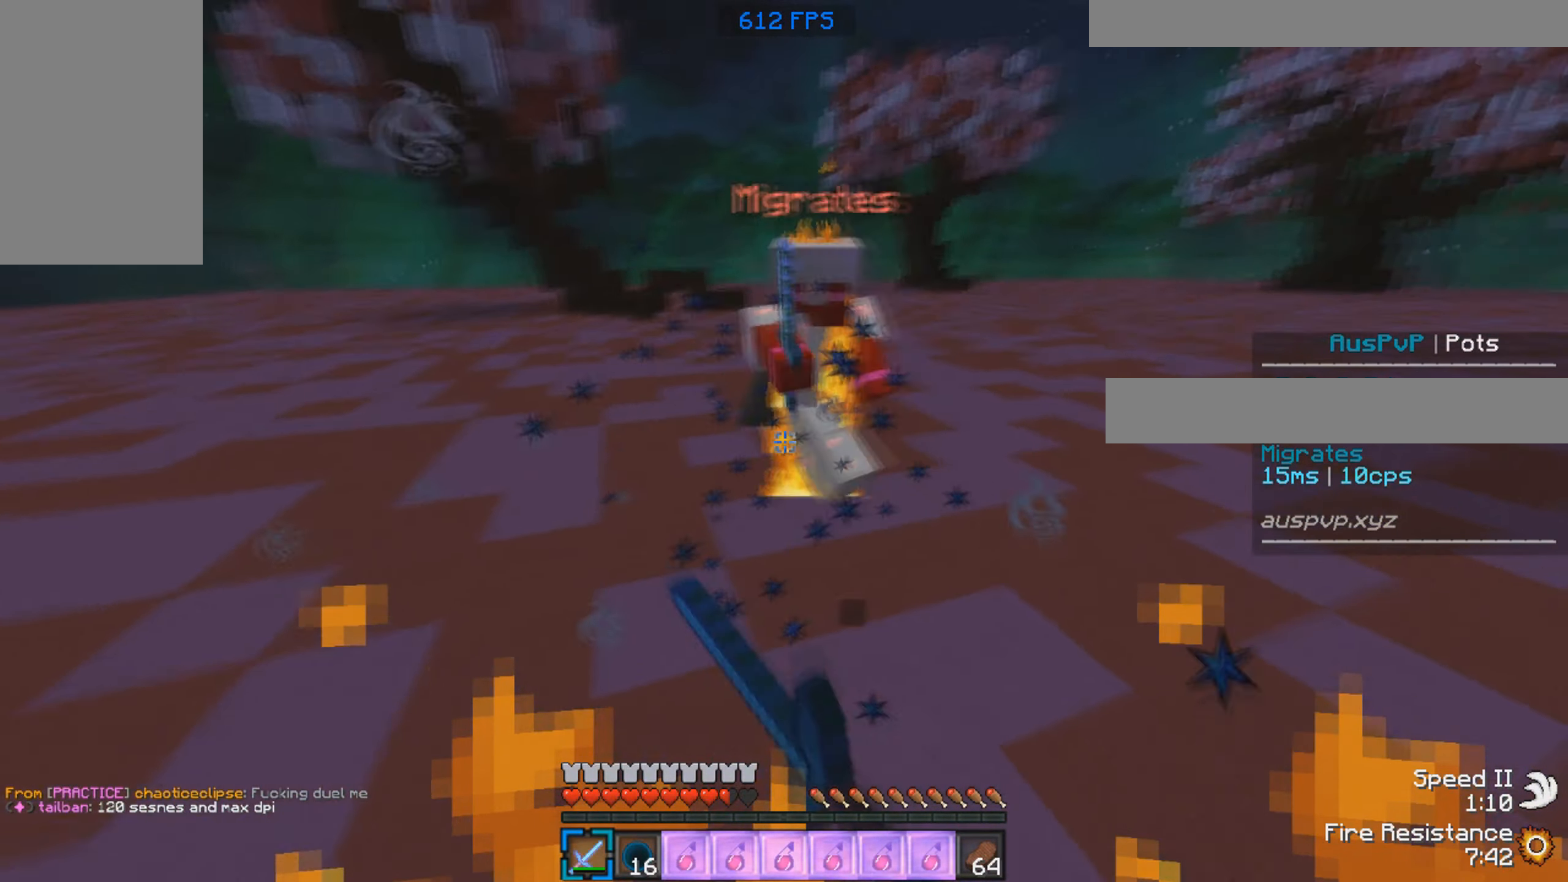
{"keys": ["d", "w"], "mouse": ["left"], "events": [[33, "mouse_right", "down"], [183, "d", "down"], [250, "mouse_right", "up"]]}
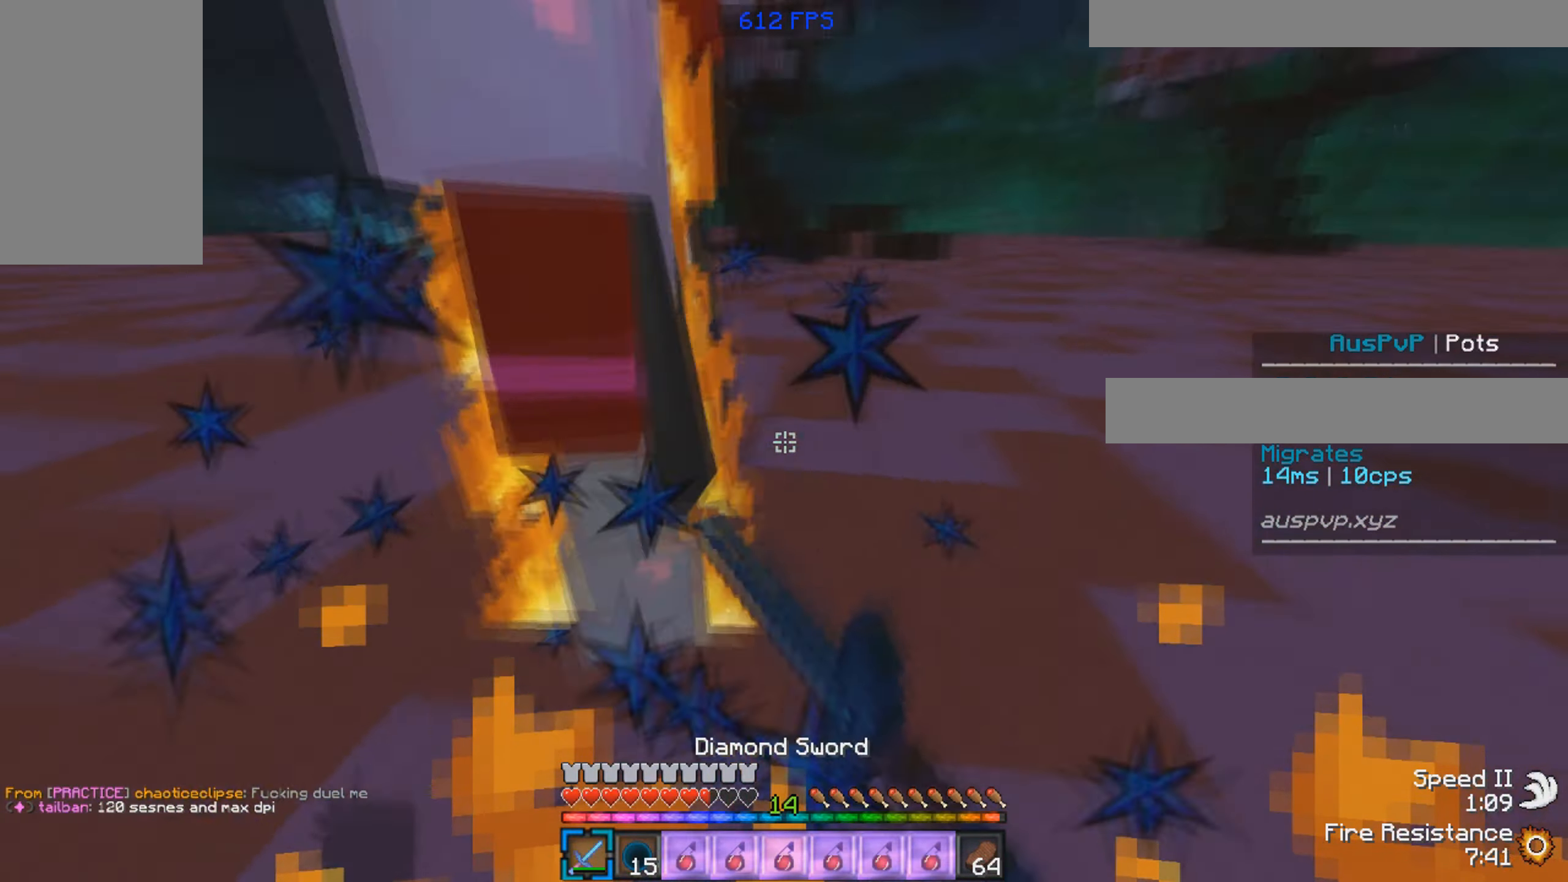
{"keys": ["a", "w"], "mouse": ["left"]}
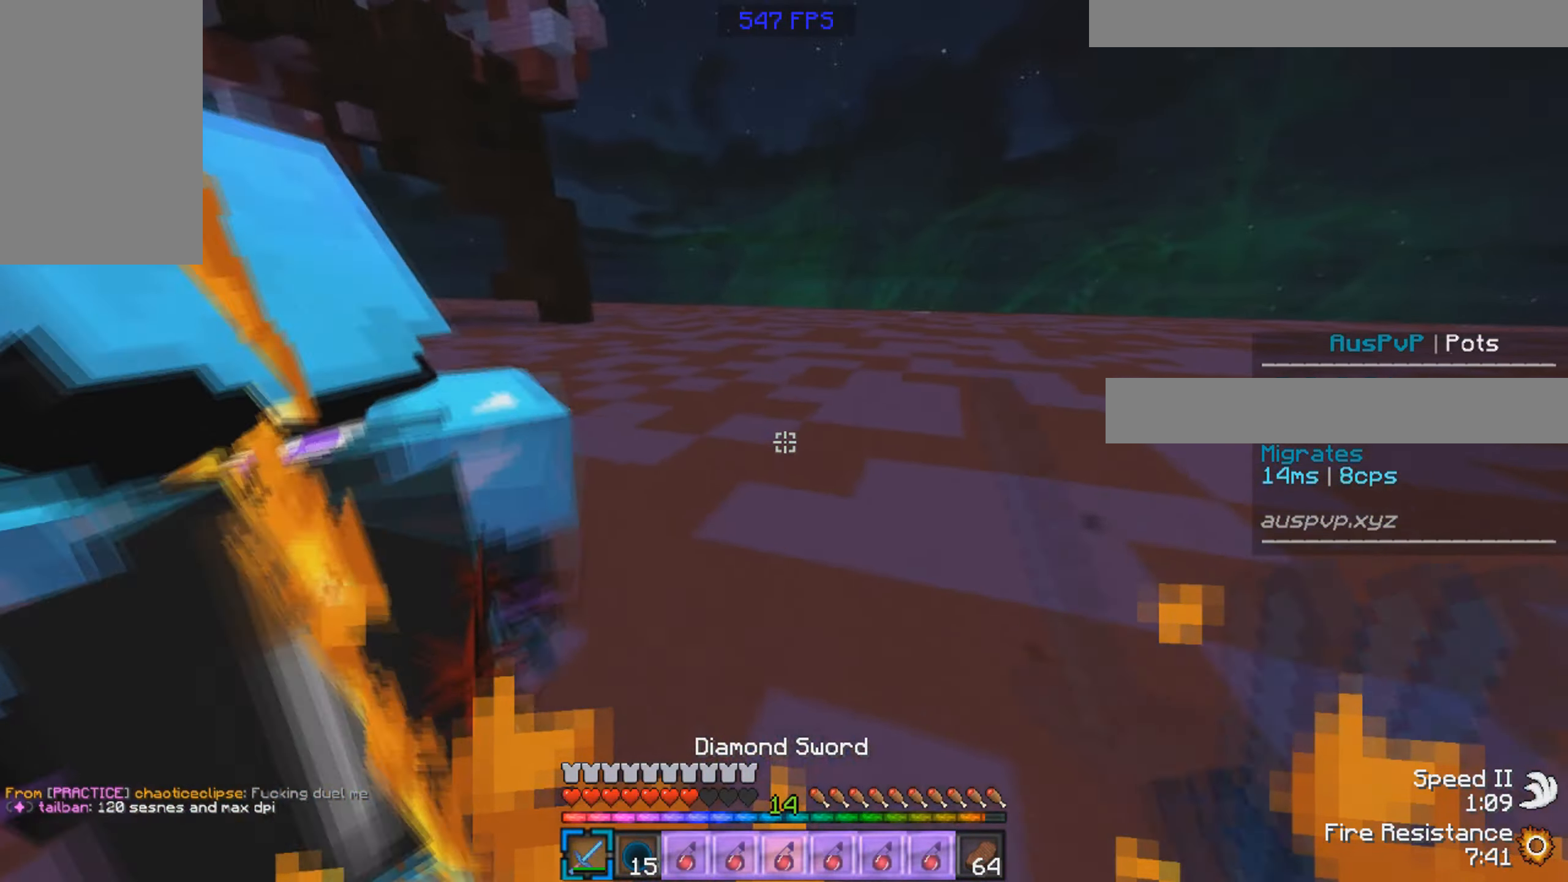
{"keys": ["d", "w"], "mouse": [], "events": [[200, "d", "down"], [283, "a", "up"], [500, "mouse_left", "up"]]}
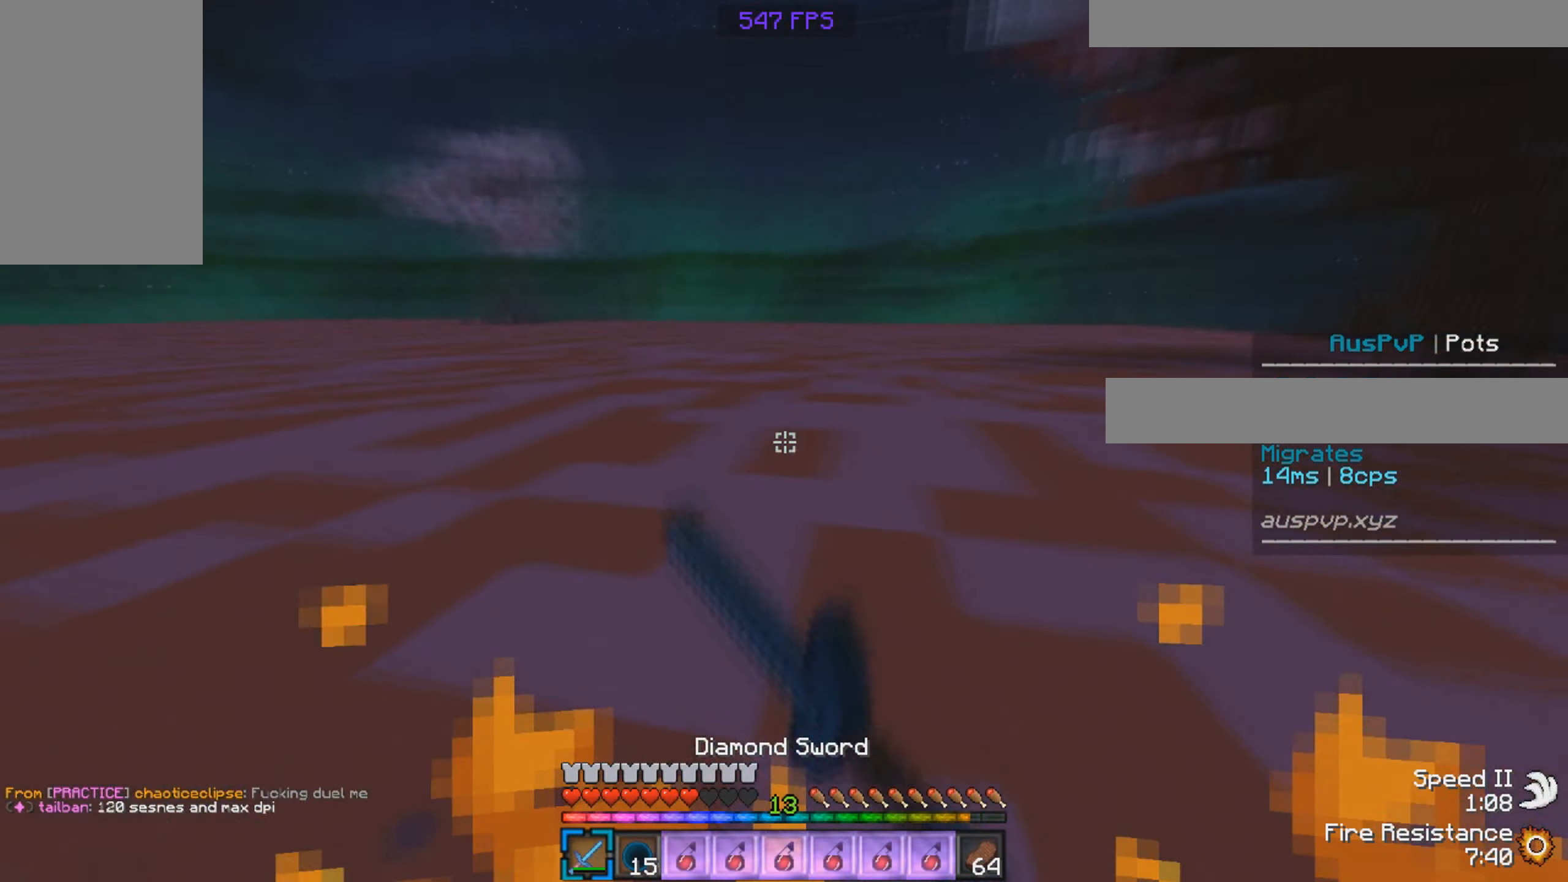
{"keys": ["d", "w"], "mouse": ["left"], "events": [[50, "mouse_left", "down"]]}
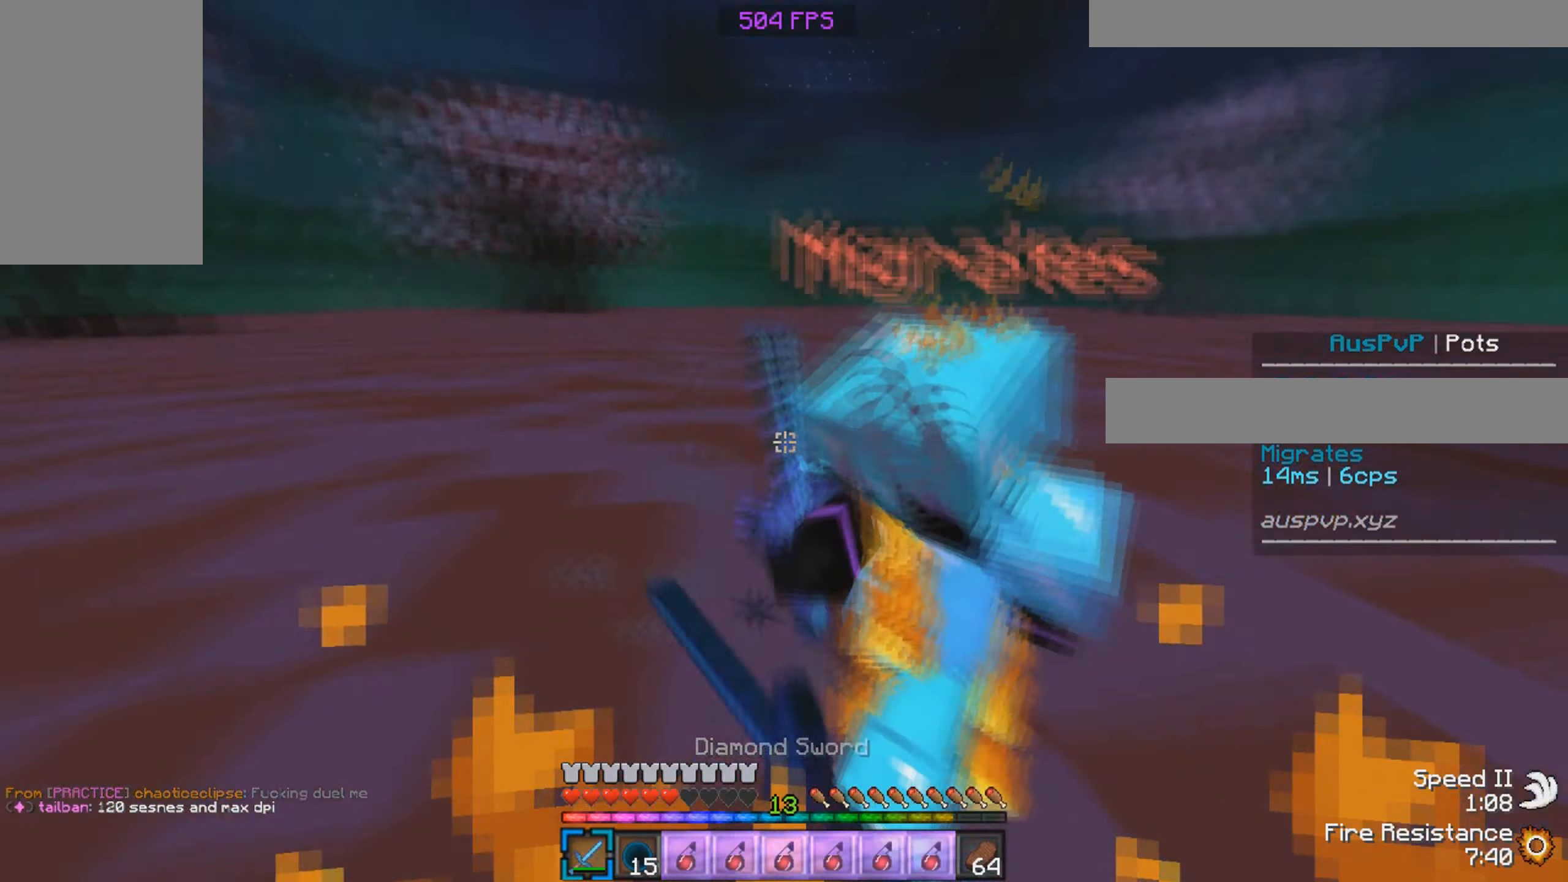
{"keys": ["d", "w"], "mouse": ["left"], "events": []}
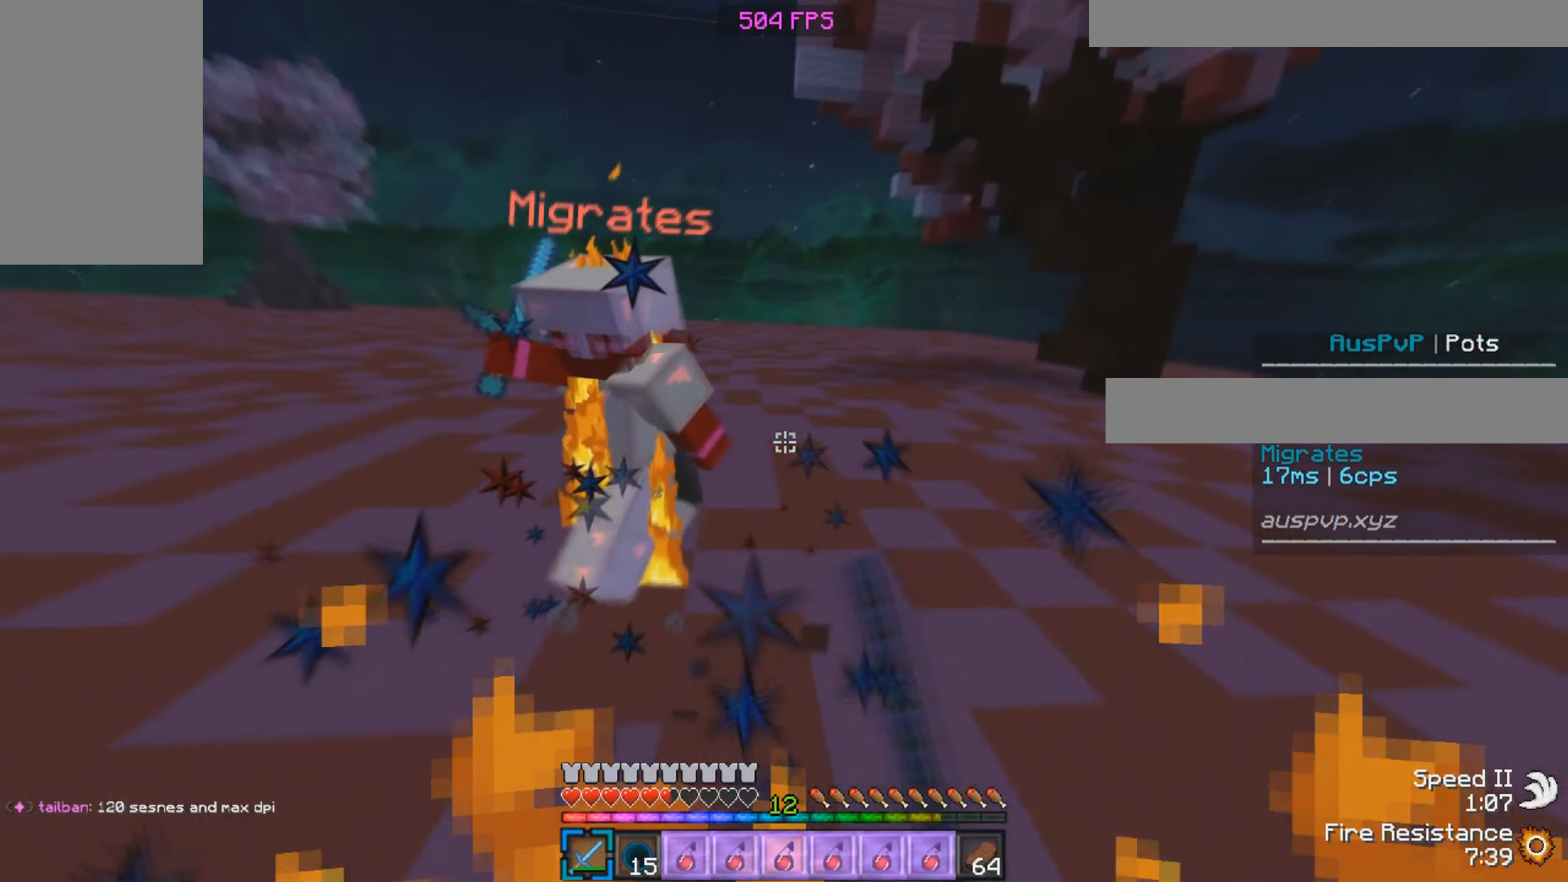
{"keys": ["d", "w"], "mouse": ["left"], "events": []}
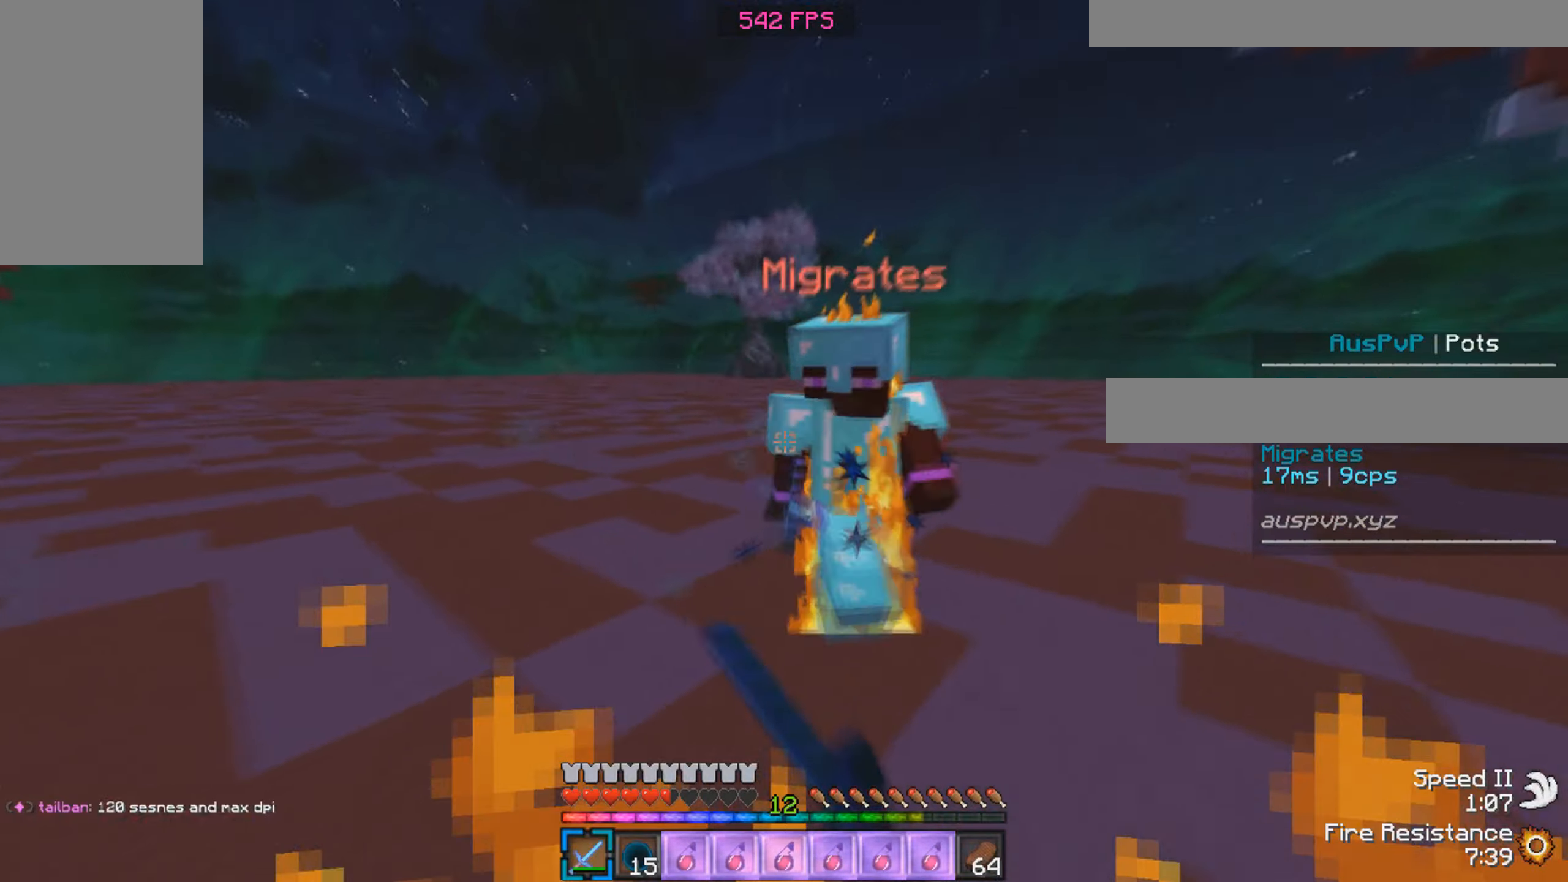
{"keys": ["w"], "mouse": ["left"], "events": [[117, "d", "up"]]}
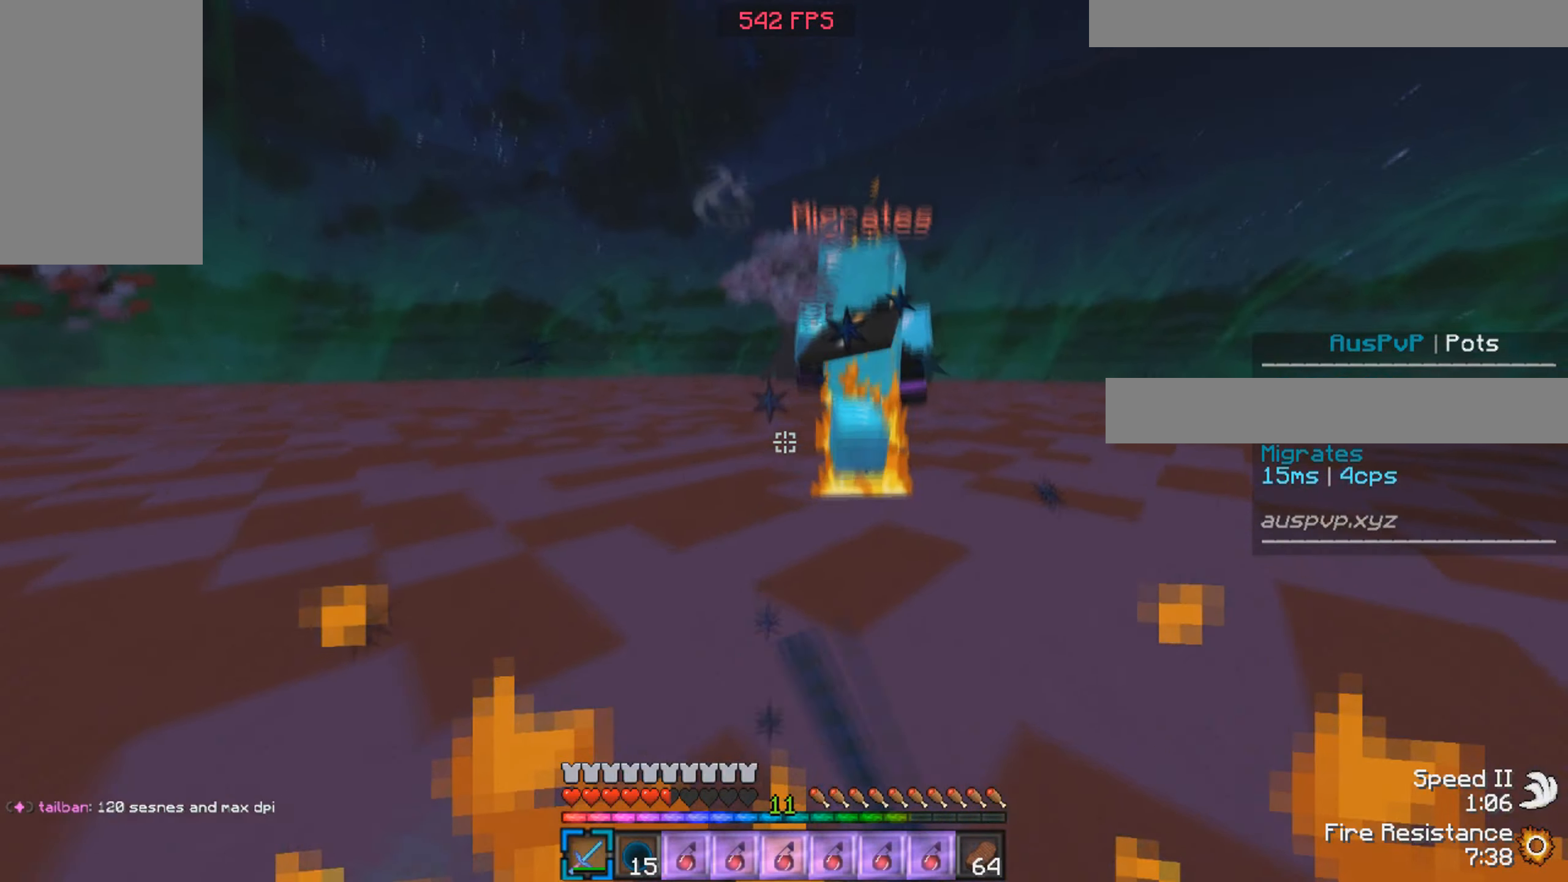
{"keys": ["w"], "mouse": ["left", "right"], "events": [[417, "mouse_right", "down"]]}
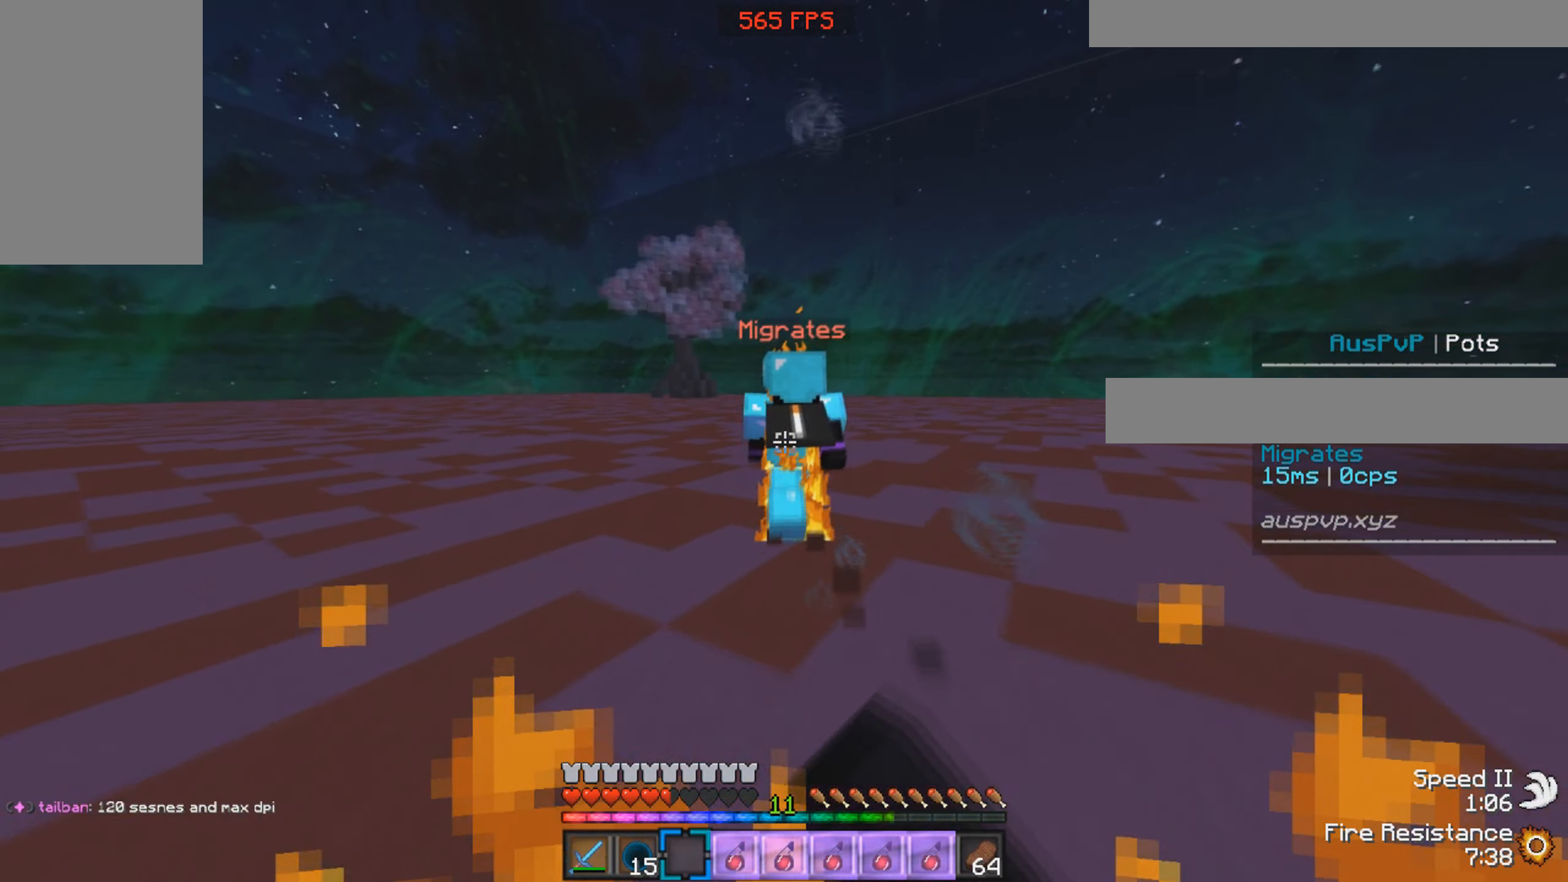
{"keys": ["d", "w"], "mouse": ["left"], "events": [[83, "mouse_right", "up"], [117, "d", "down"]]}
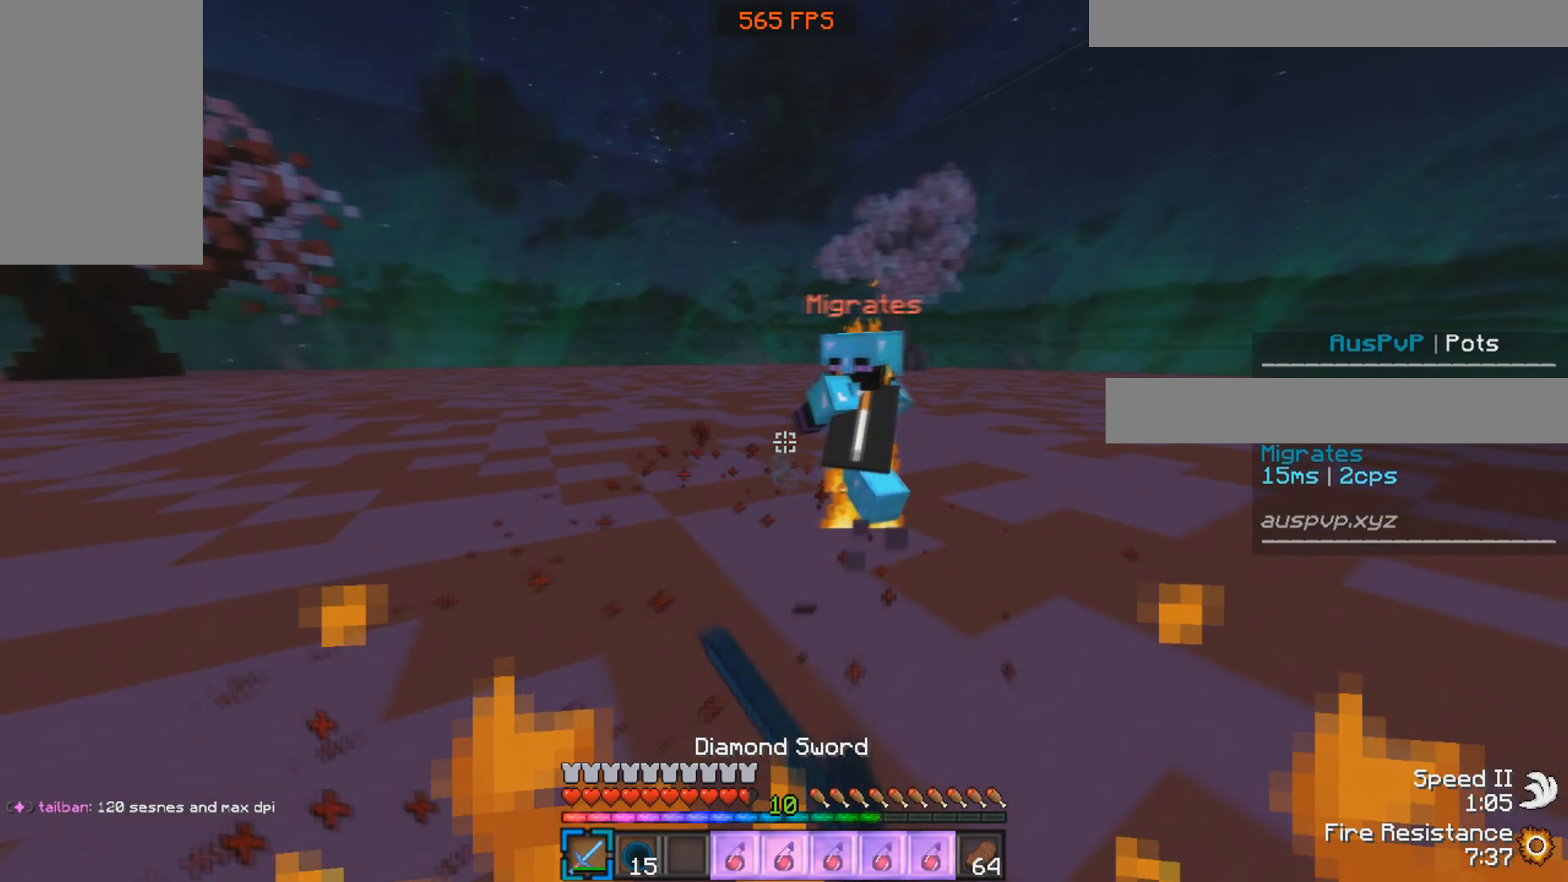
{"keys": ["a", "w"], "mouse": ["left"], "events": [[367, "a", "down"], [450, "d", "up"]]}
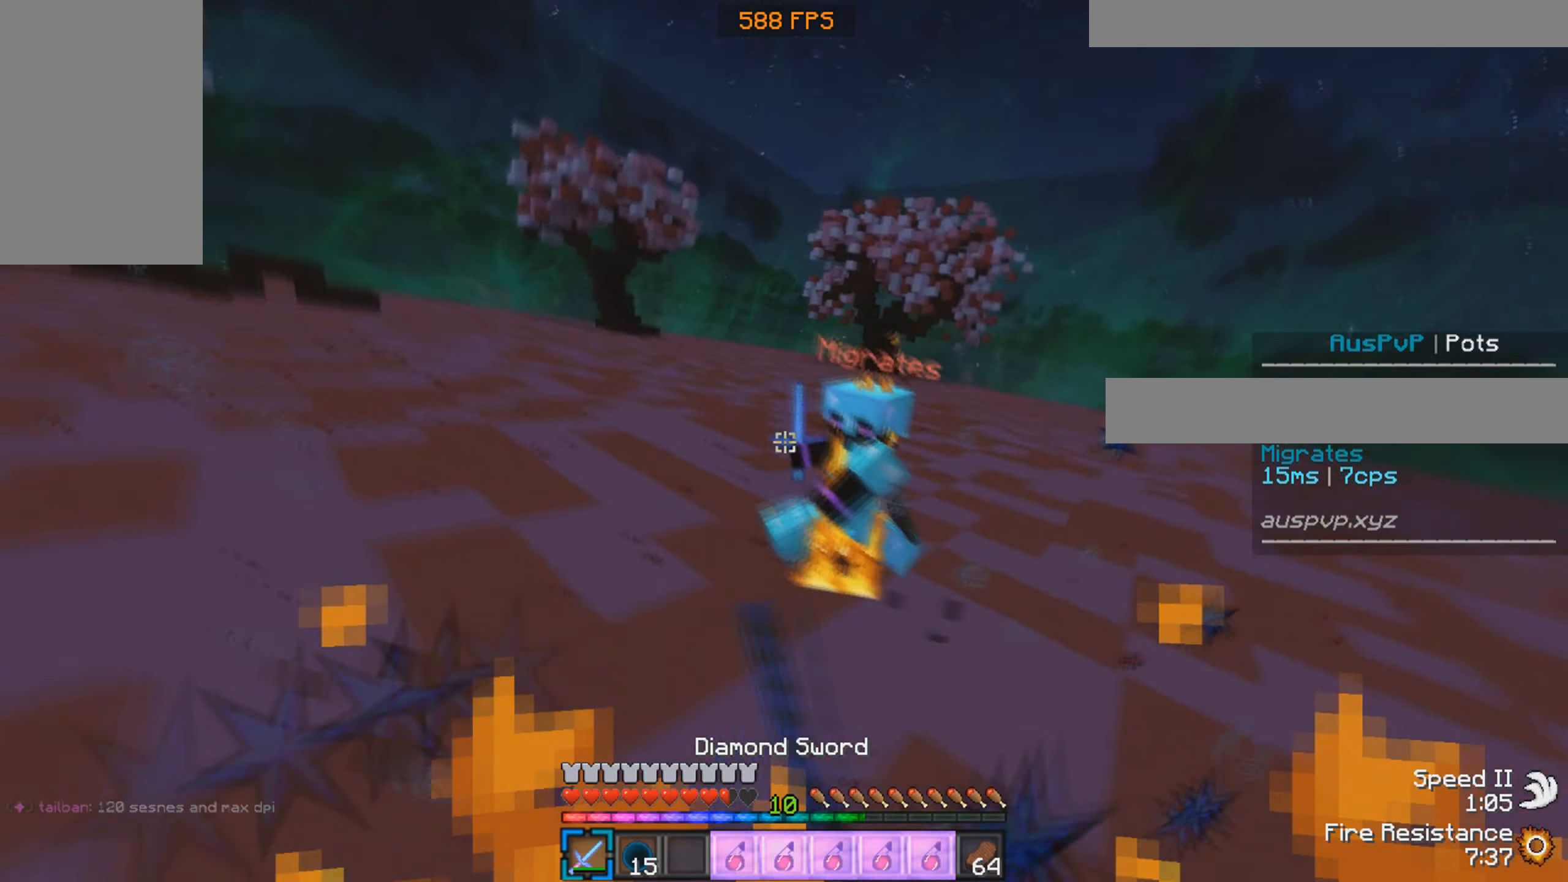
{"keys": ["a", "w"], "mouse": ["left"], "events": []}
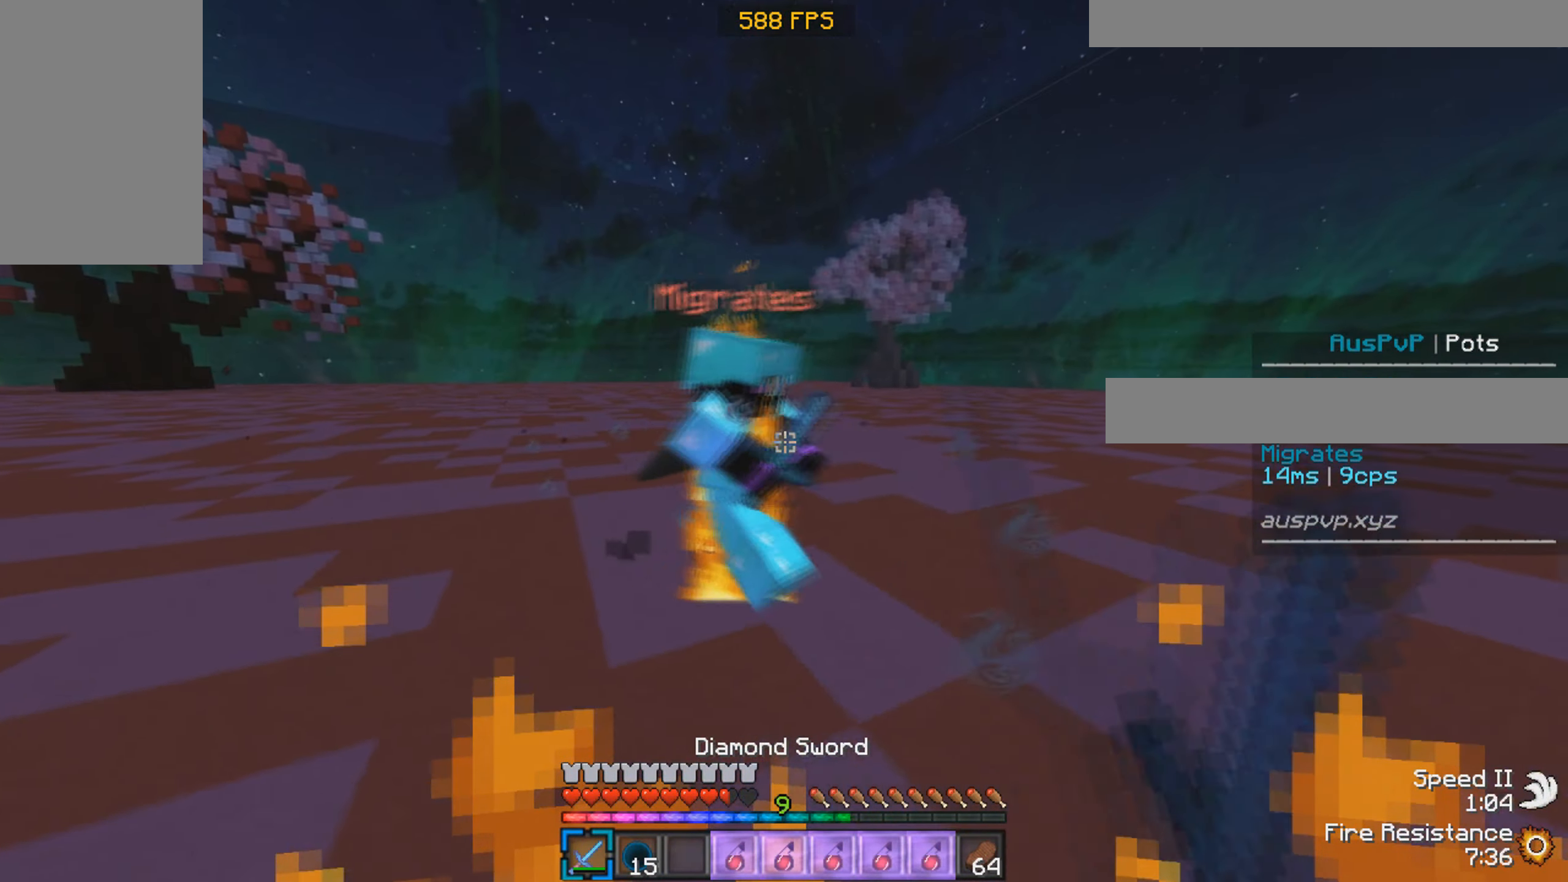
{"keys": ["d", "w"], "mouse": ["left"], "events": [[50, "a", "up"], [400, "d", "down"]]}
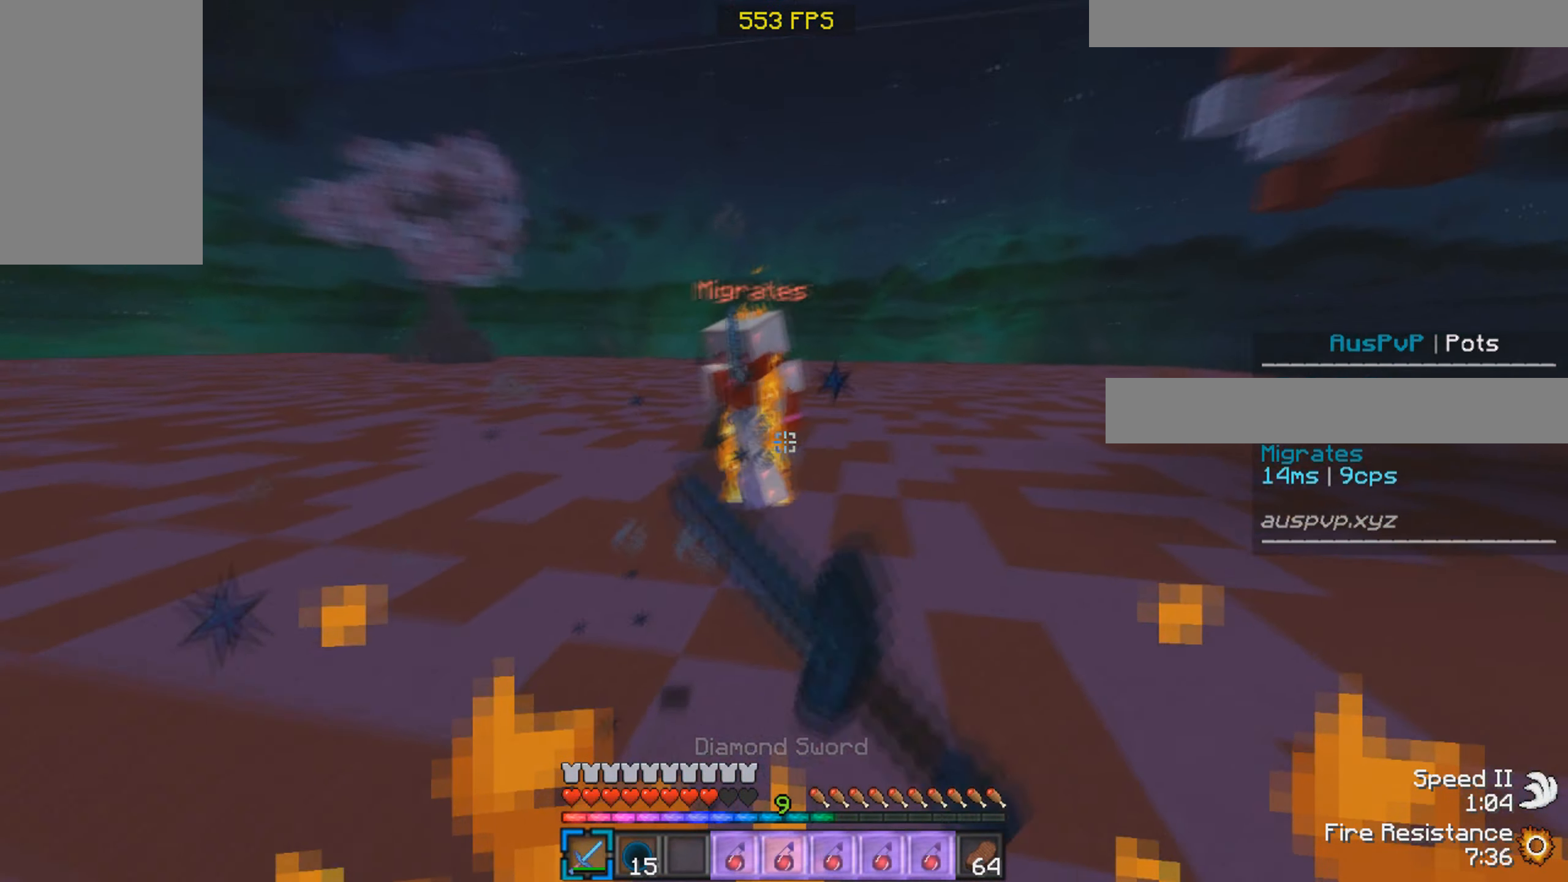
{"keys": ["d", "w"], "mouse": ["left"], "events": [[83, "d", "up"], [217, "d", "down"]]}
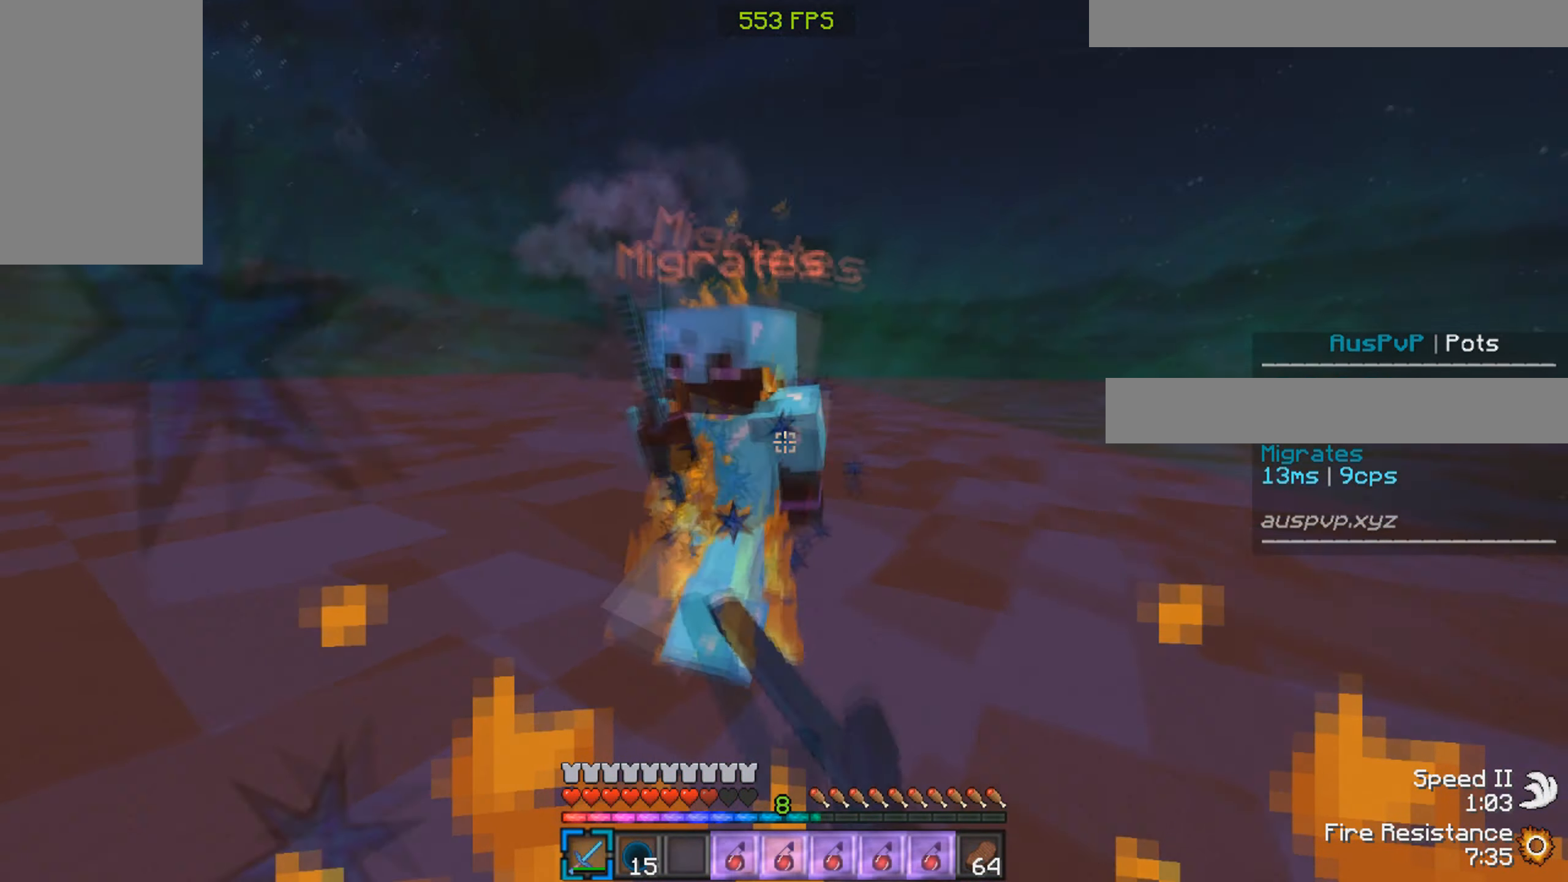
{"keys": ["w"], "mouse": ["left"], "events": [[133, "d", "up"]]}
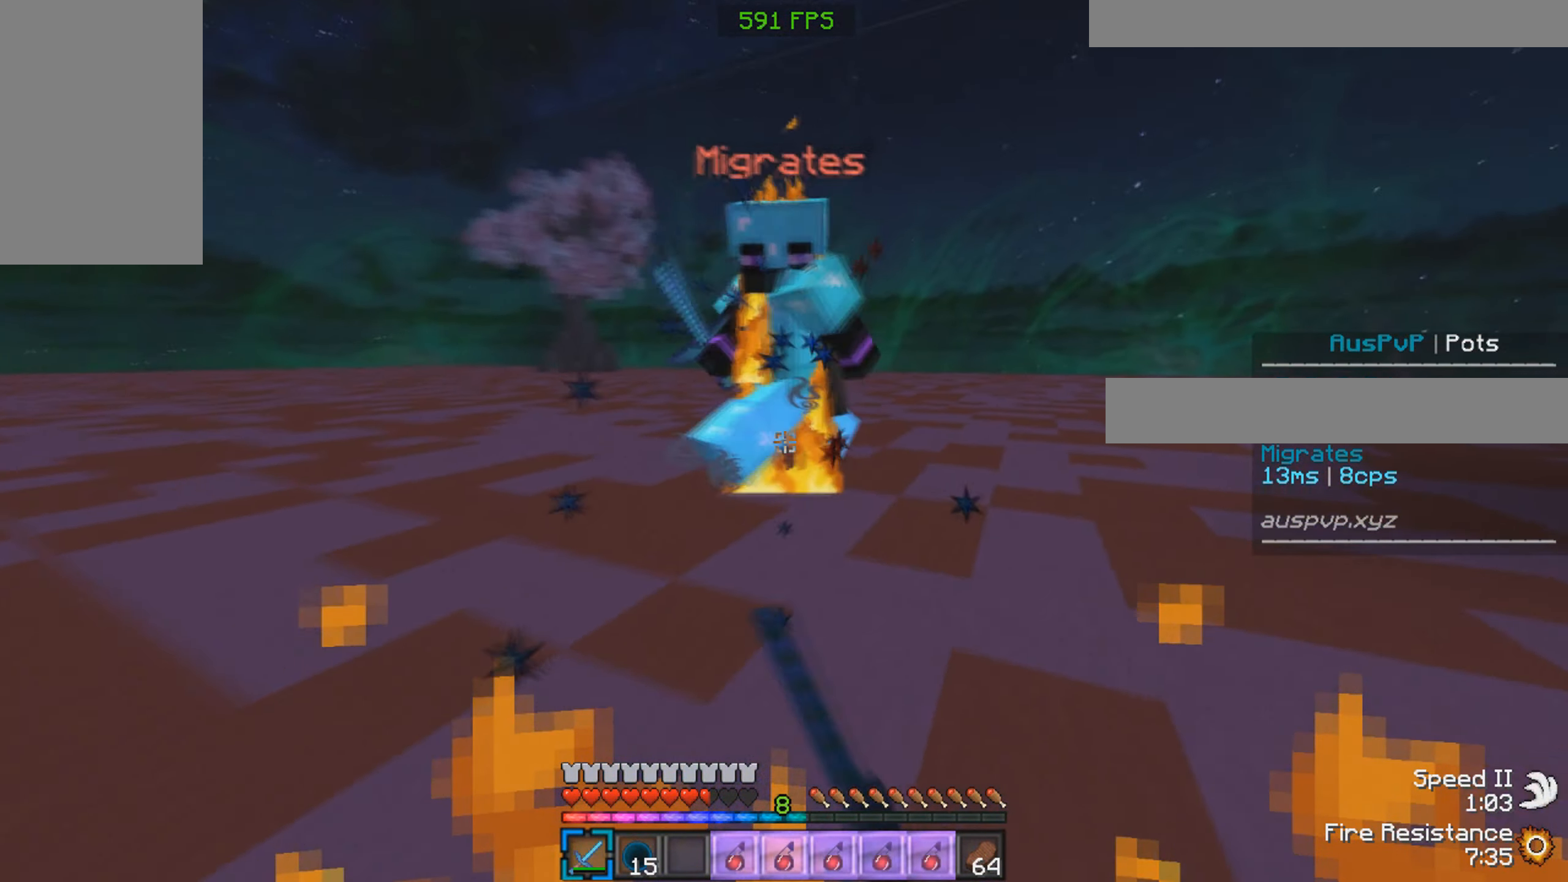
{"keys": ["w"], "mouse": ["left", "right"], "events": [[333, "mouse_right", "down"]]}